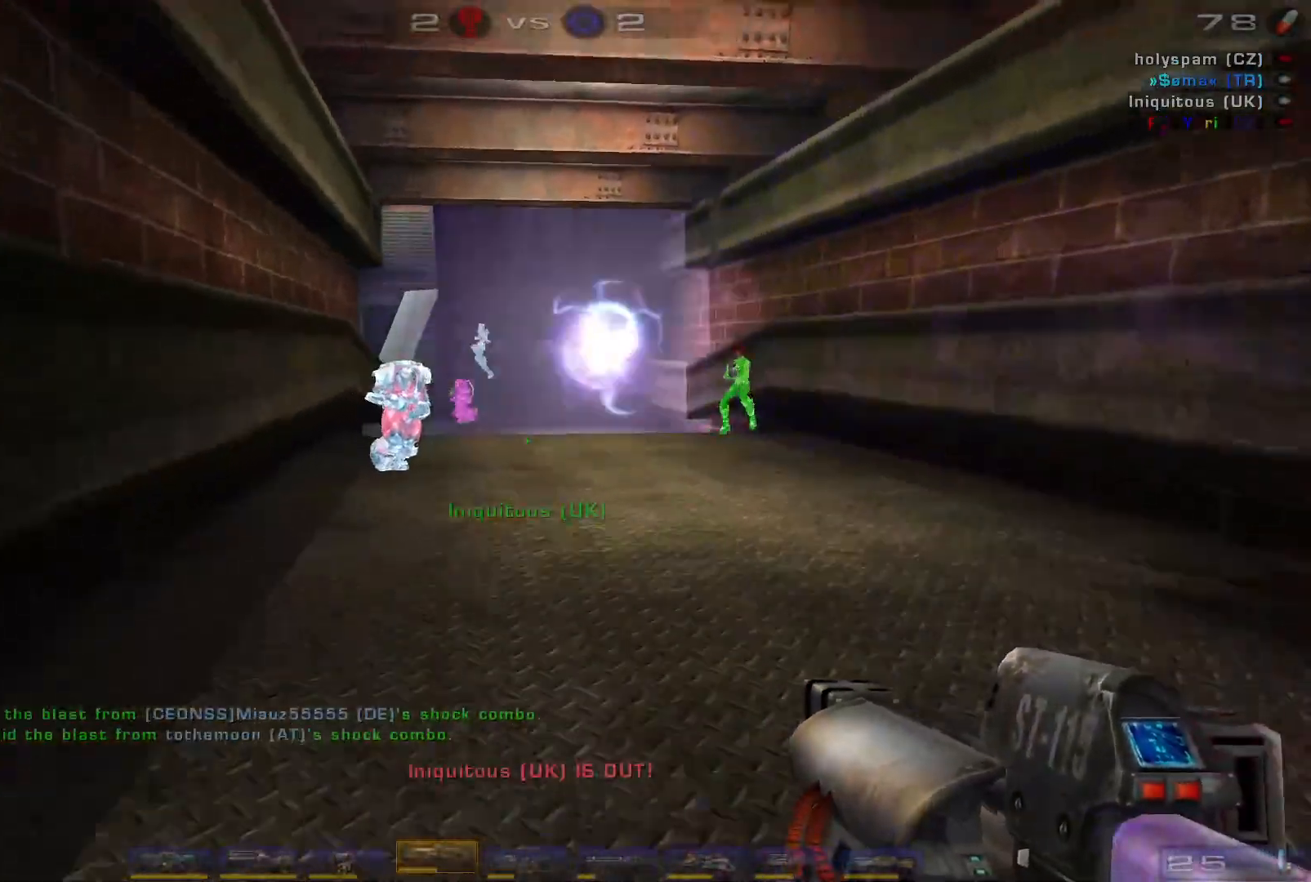
Gameplay with keyboard and mouse; each line is a JSON object with the keys and mouse buttons held at the frame after it. "events" lists presses ("down") and releases ("up") of "a", "c", "ctrl", "d", "e", "f", "q", "r", "s", "shift", "space", "w", "mouse_left", "mouse_wheel", "mouse_right", "mouse_mb4" and "mouse_mb5" between this image and that frame as [ms after this image, input, new state], when the widget could be followed in between. "mouse_left", "mouse_wheel", "mouse_right", "mouse_mb4", "mouse_mb5" = the "left", "wheel", "right", "mb4", "mb5" buttons of the "mouse" list. No other keys are recorded. "wheel" means that the mouse wheel is clicked or scrolled. Mouse movement is not recorded.
{"keys": ["d", "s"], "mouse": [], "events": [[100, "mouse_right", "down"], [100, "w", "up"], [200, "s", "down"], [333, "mouse_right", "up"], [433, "d", "down"]]}
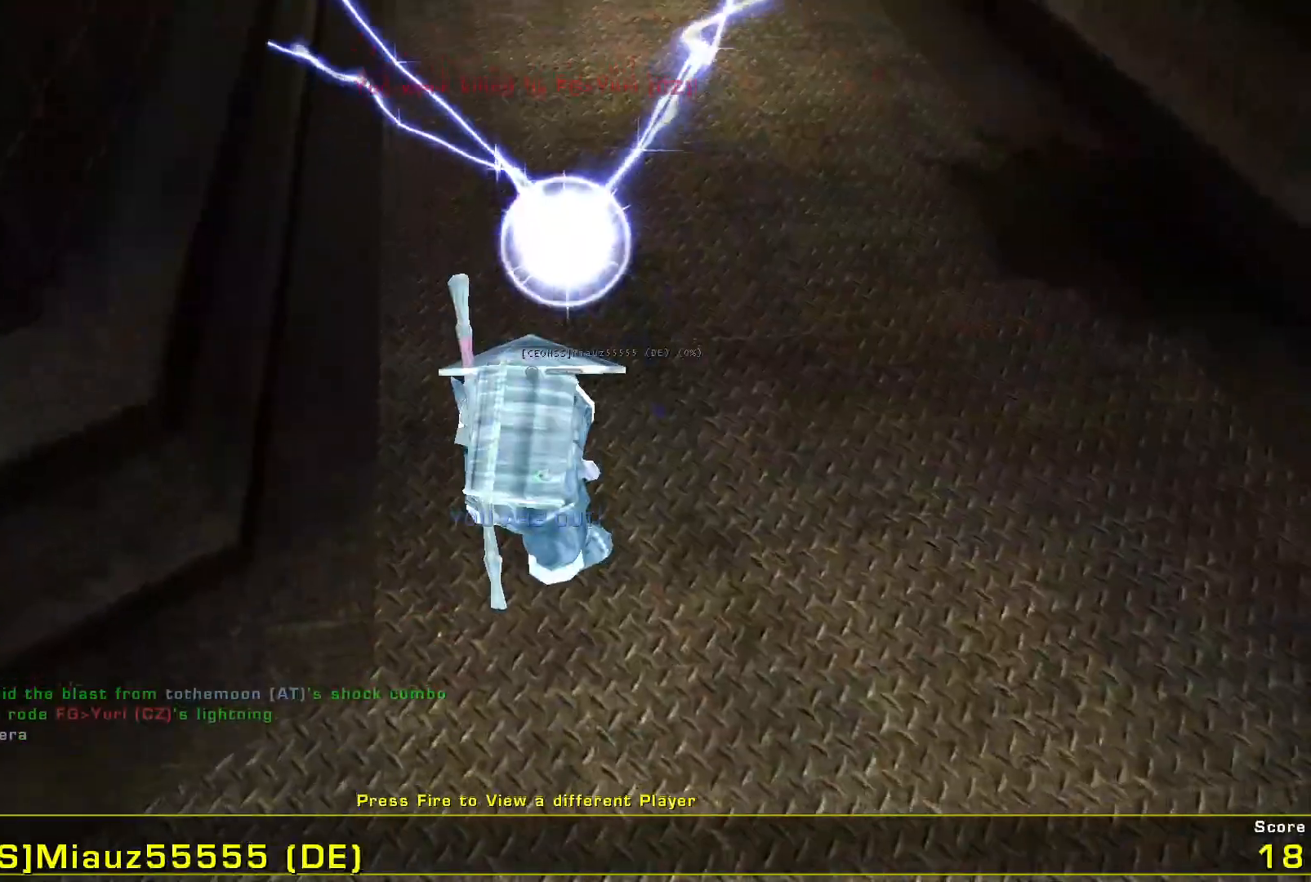
{"keys": [], "mouse": [], "events": [[133, "d", "up"], [333, "s", "up"]]}
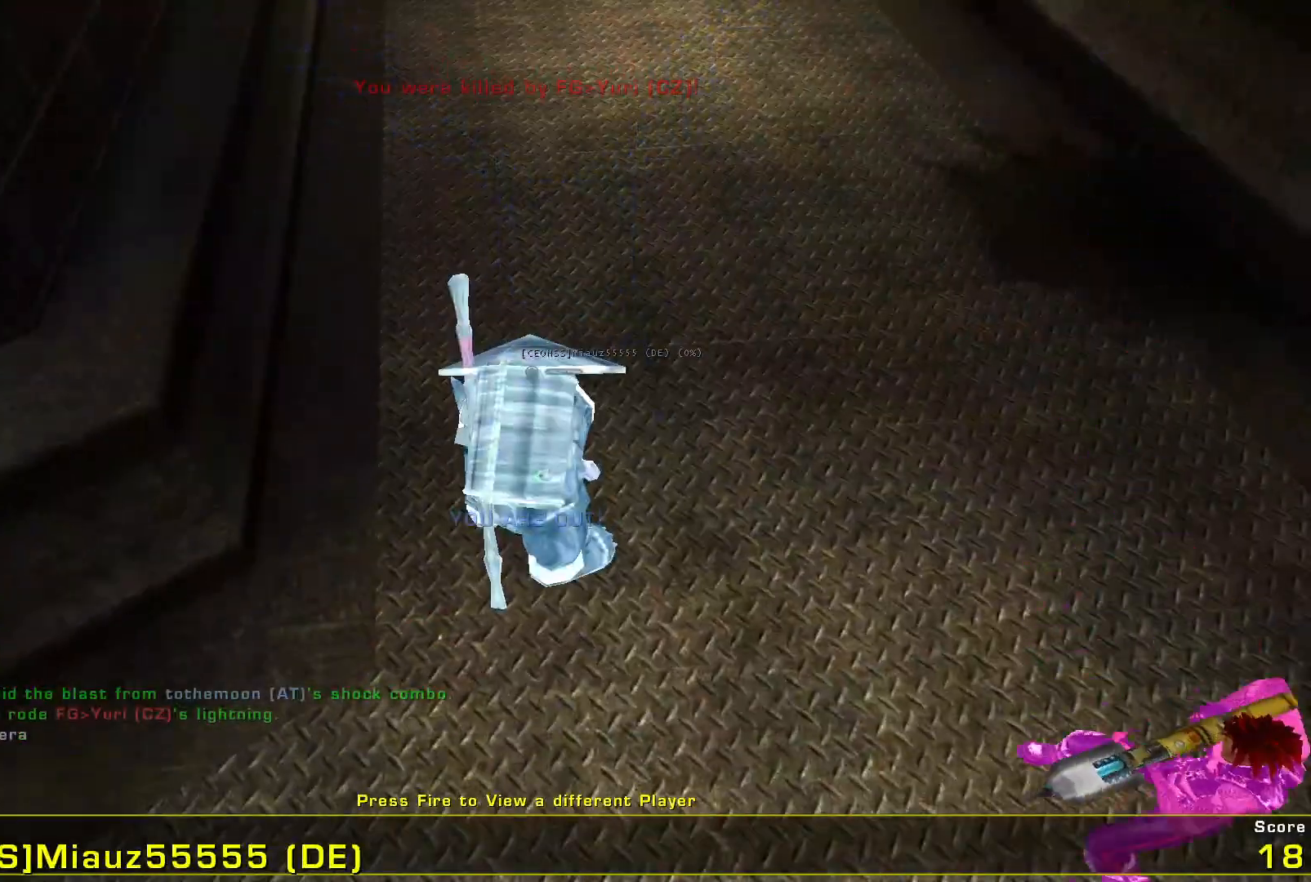
{"keys": [], "mouse": [], "events": [[300, "mouse_left", "down"], [466, "mouse_left", "up"]]}
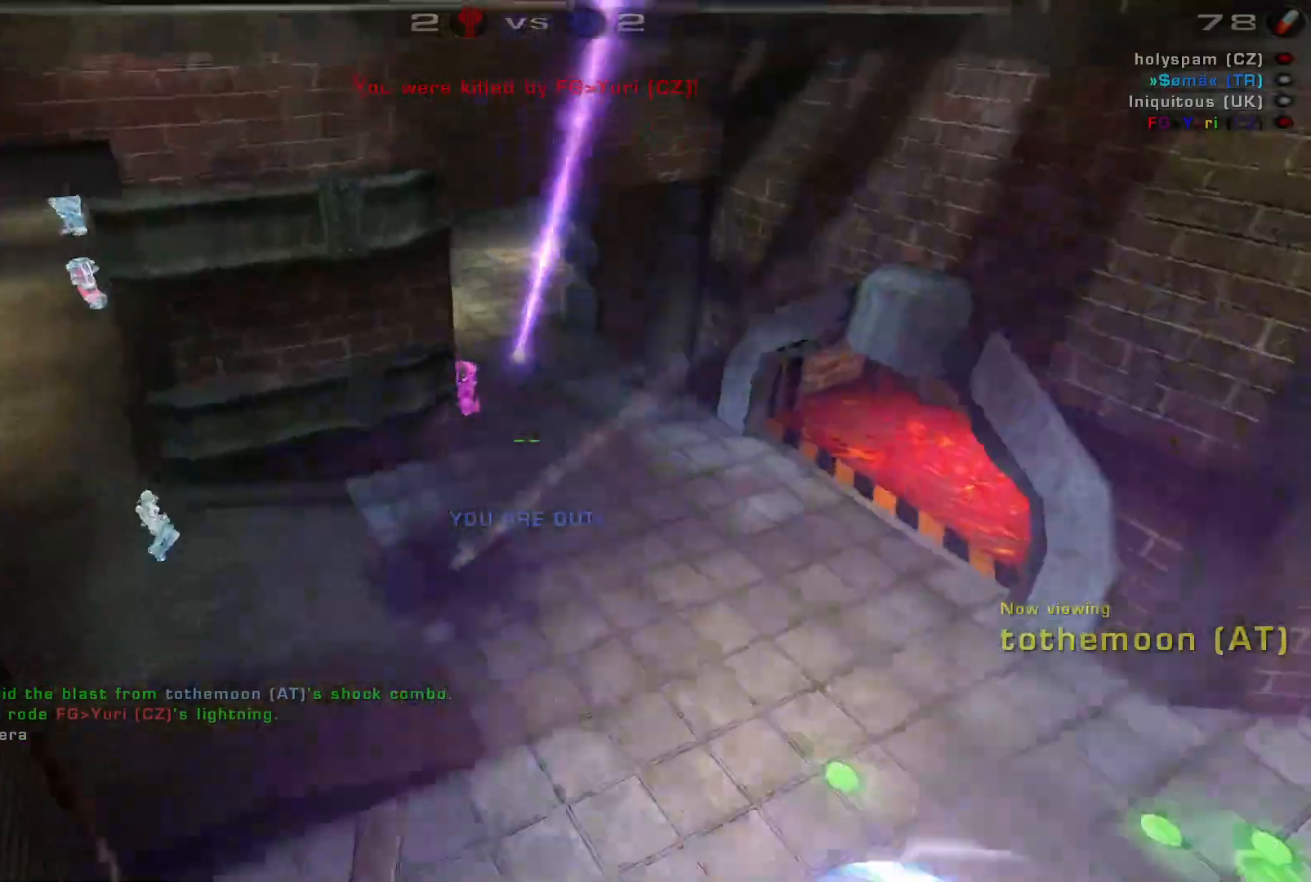
{"keys": [], "mouse": [], "events": []}
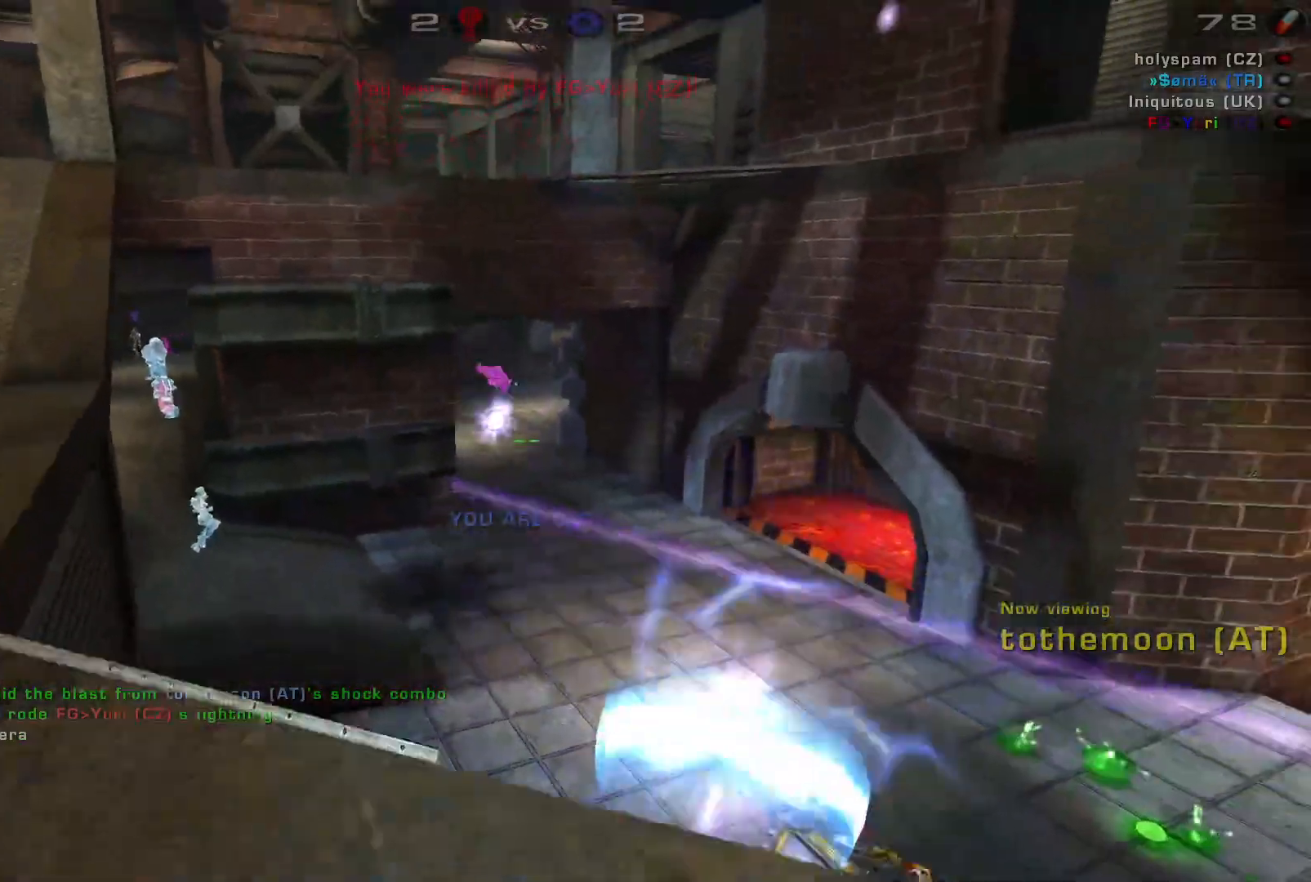
{"keys": [], "mouse": [], "events": []}
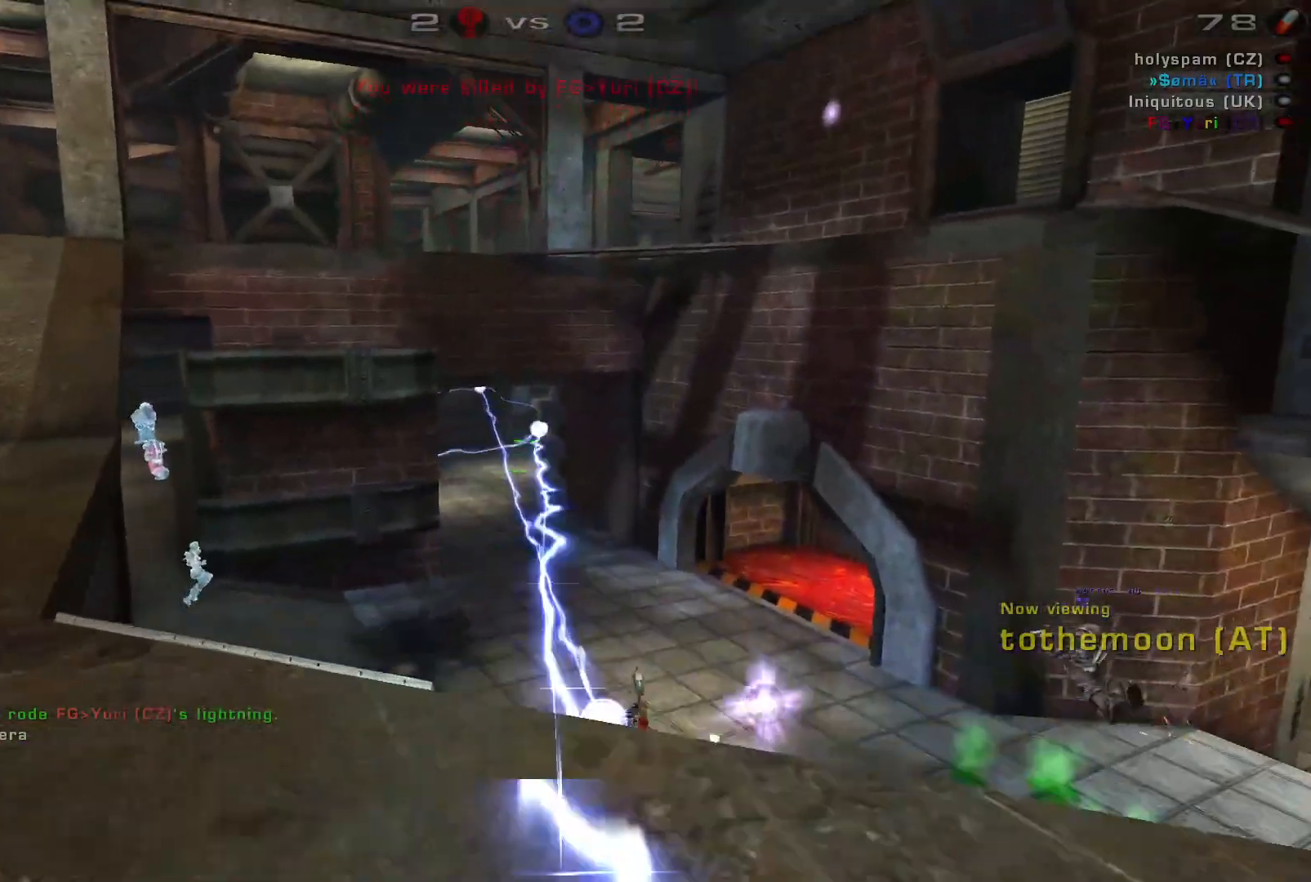
{"keys": [], "mouse": [], "events": []}
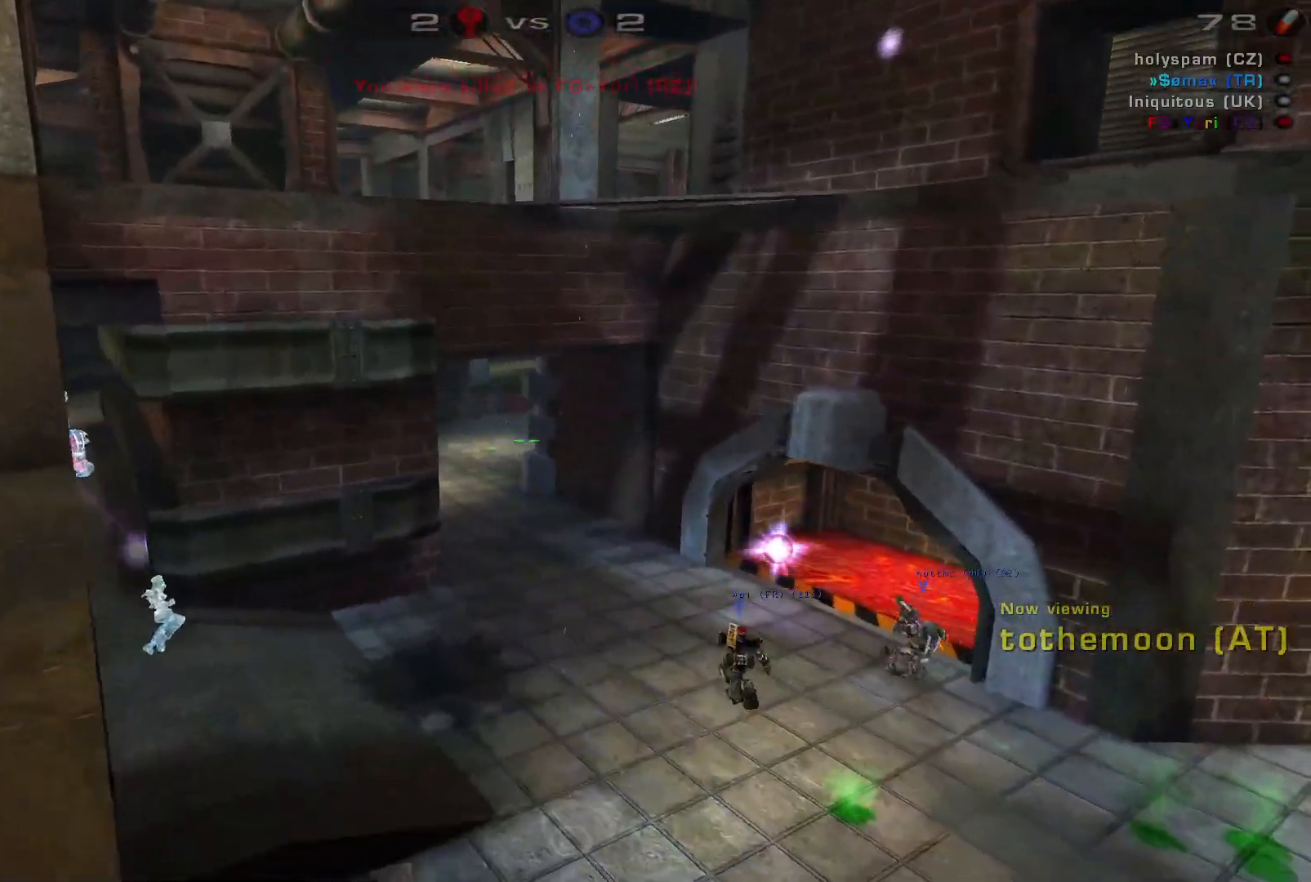
{"keys": [], "mouse": [], "events": []}
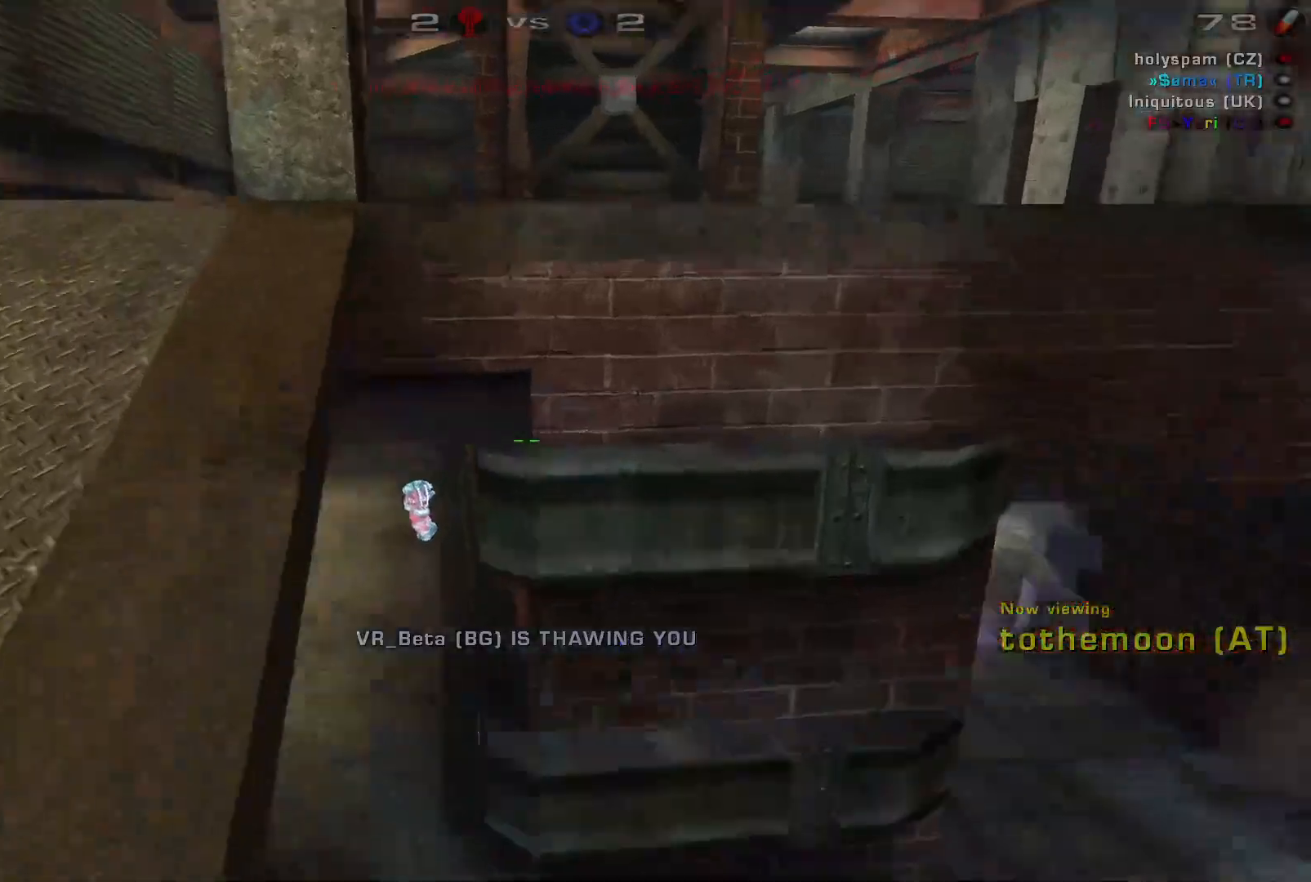
{"keys": [], "mouse": [], "events": []}
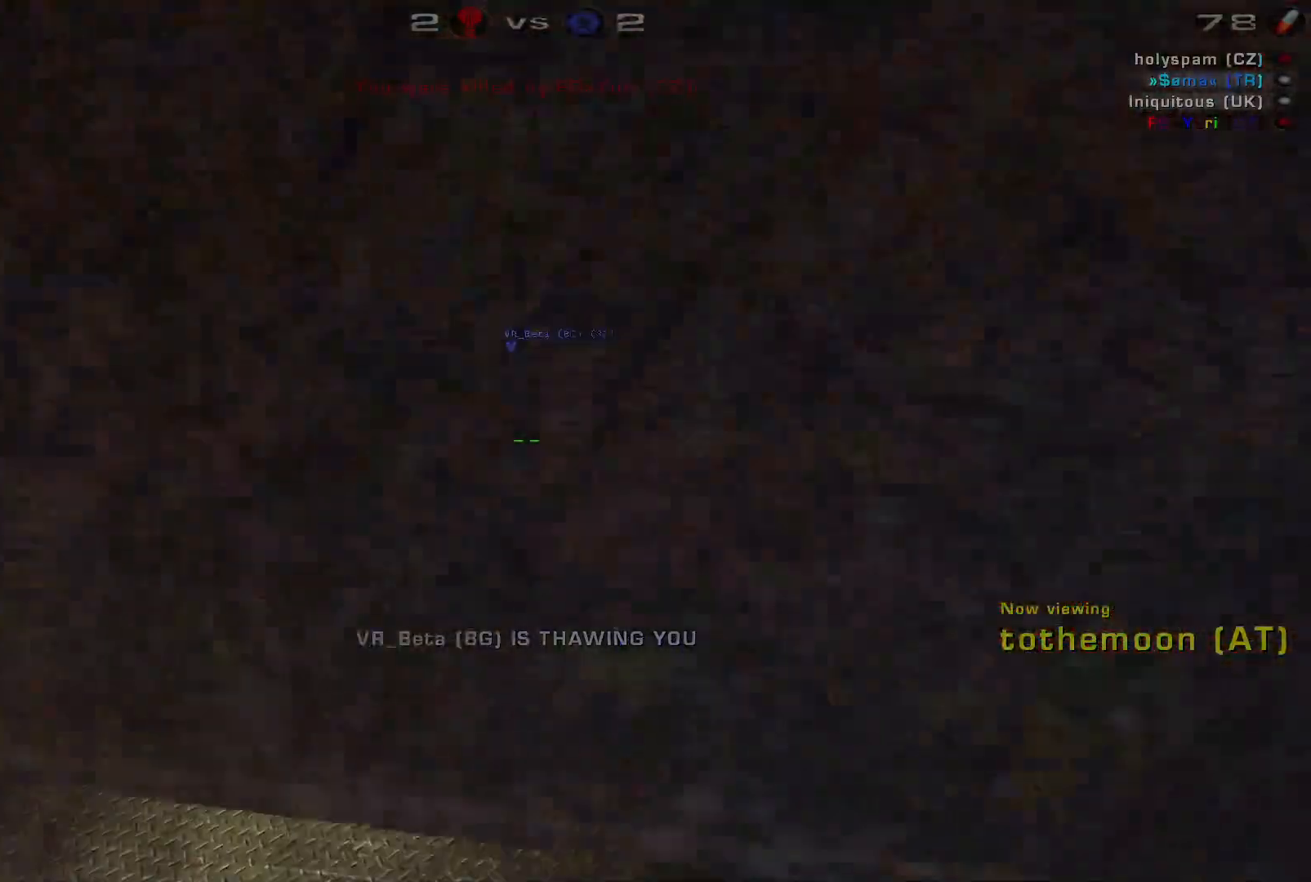
{"keys": [], "mouse": [], "events": []}
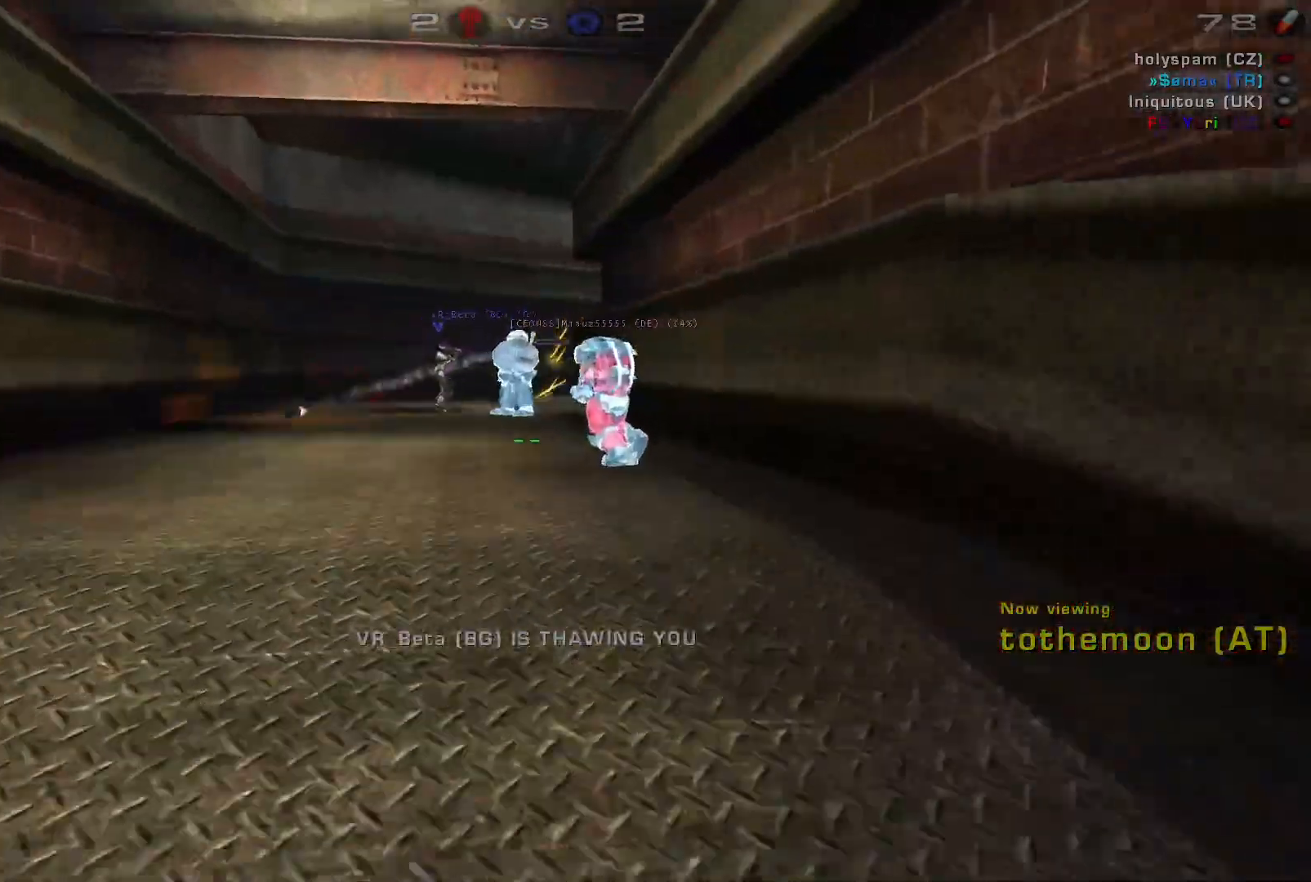
{"keys": [], "mouse": [], "events": []}
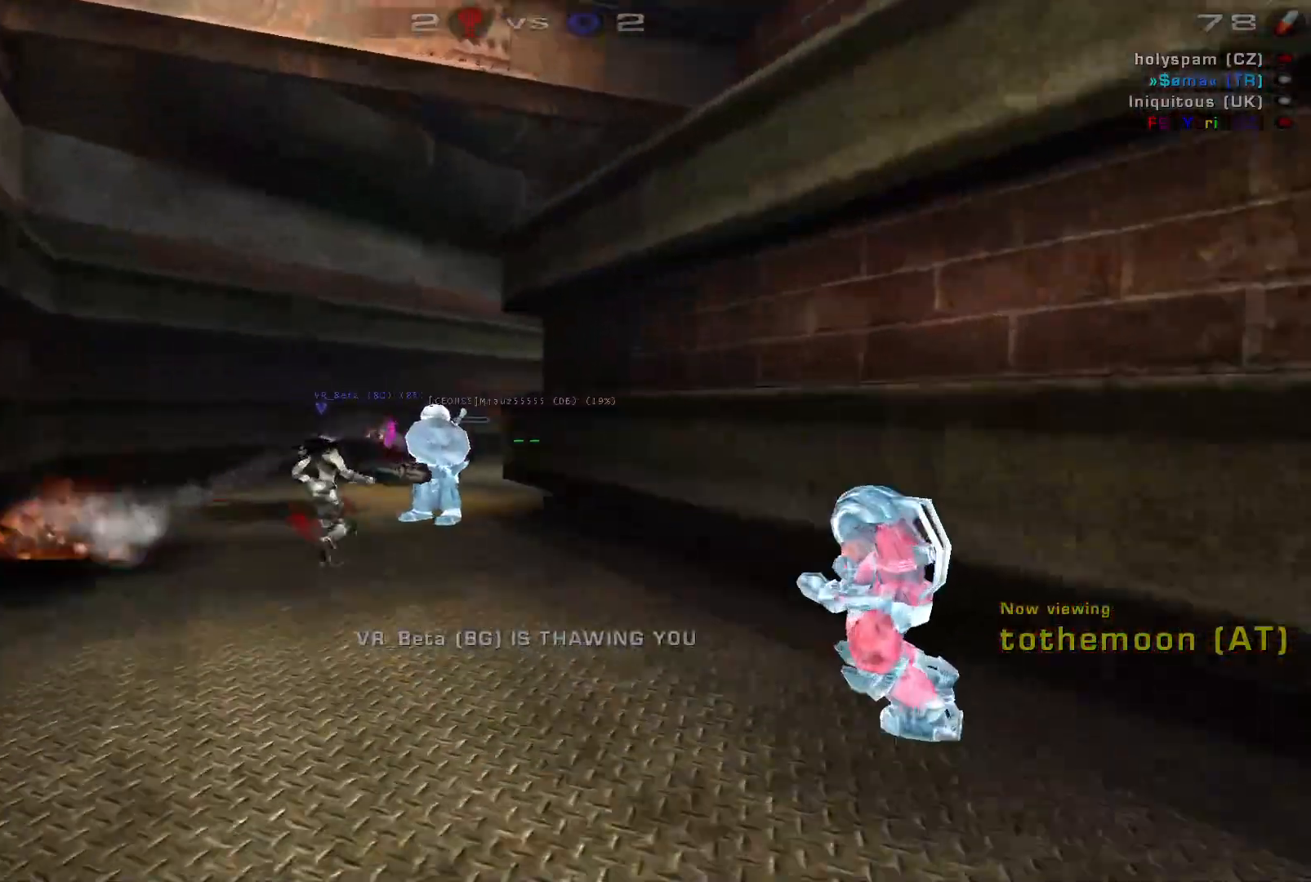
{"keys": [], "mouse": [], "events": []}
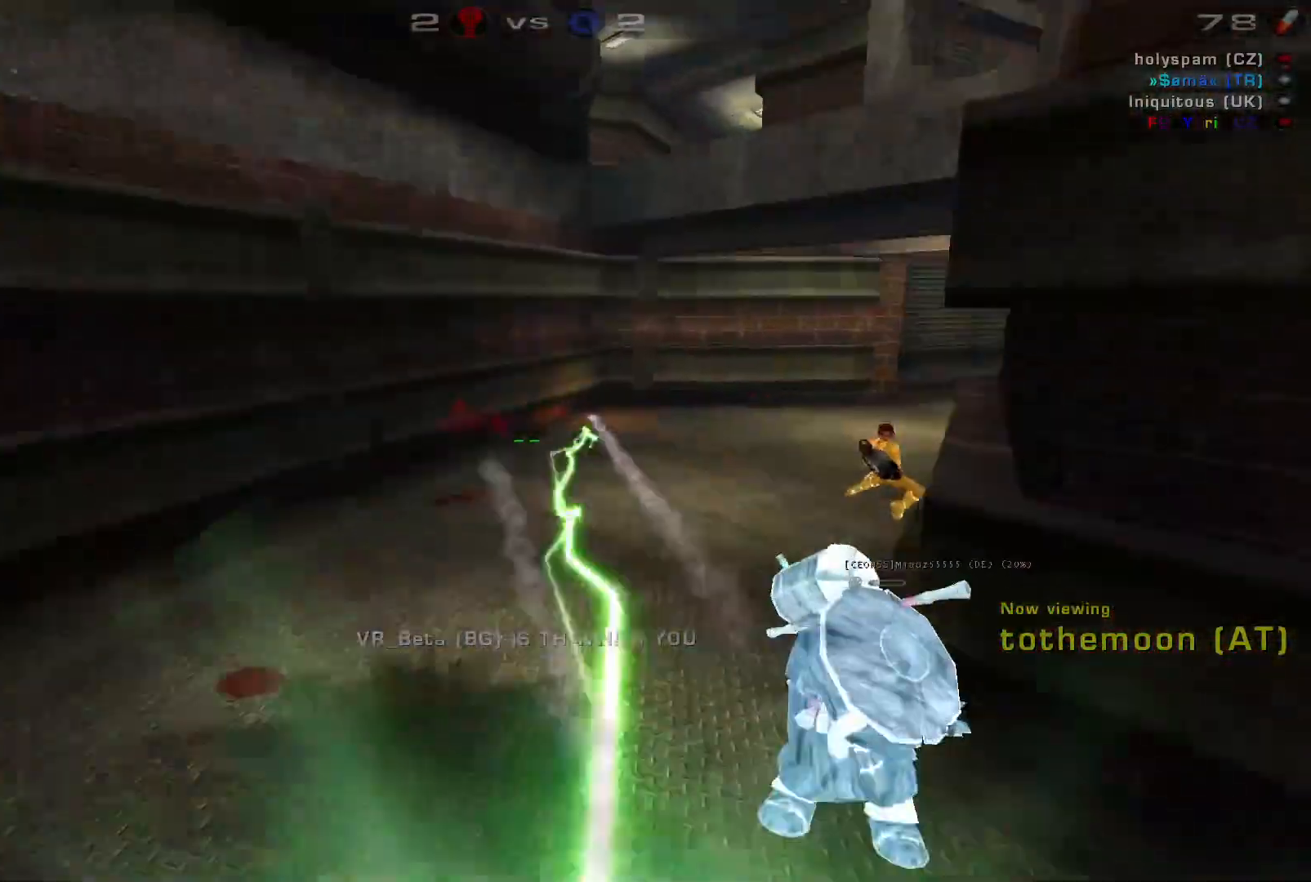
{"keys": [], "mouse": [], "events": []}
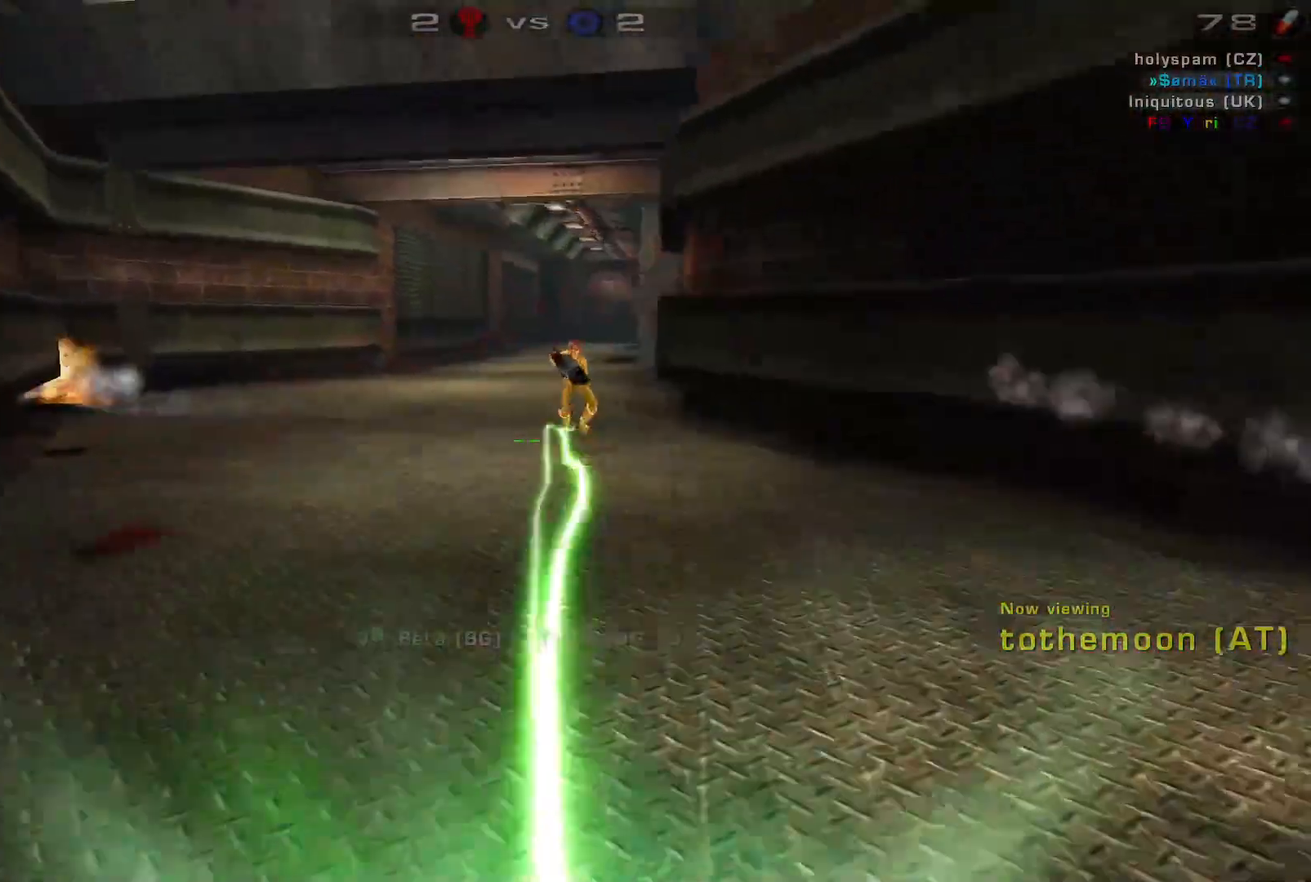
{"keys": [], "mouse": [], "events": []}
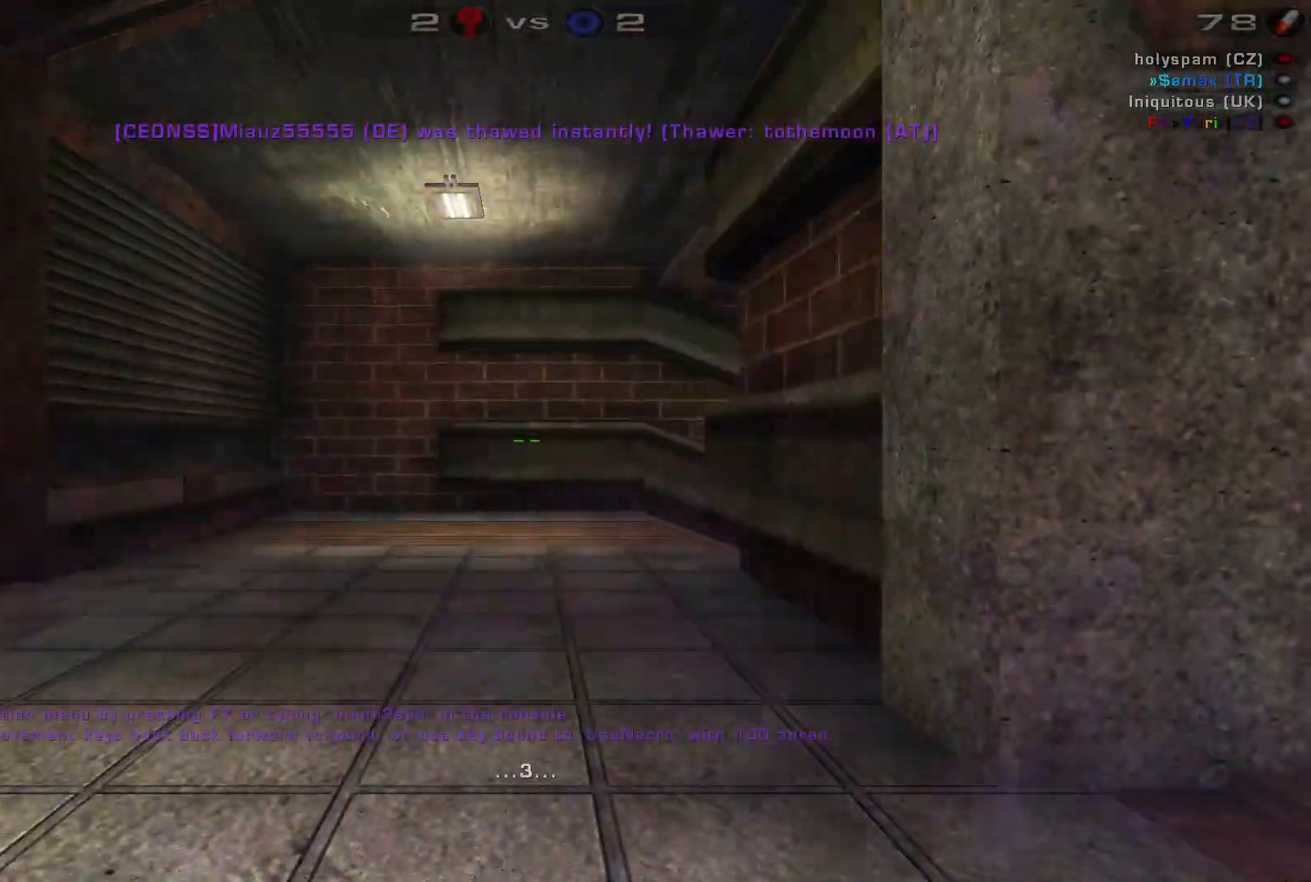
{"keys": [], "mouse": [], "events": [[333, "shift", "down"], [500, "shift", "up"]]}
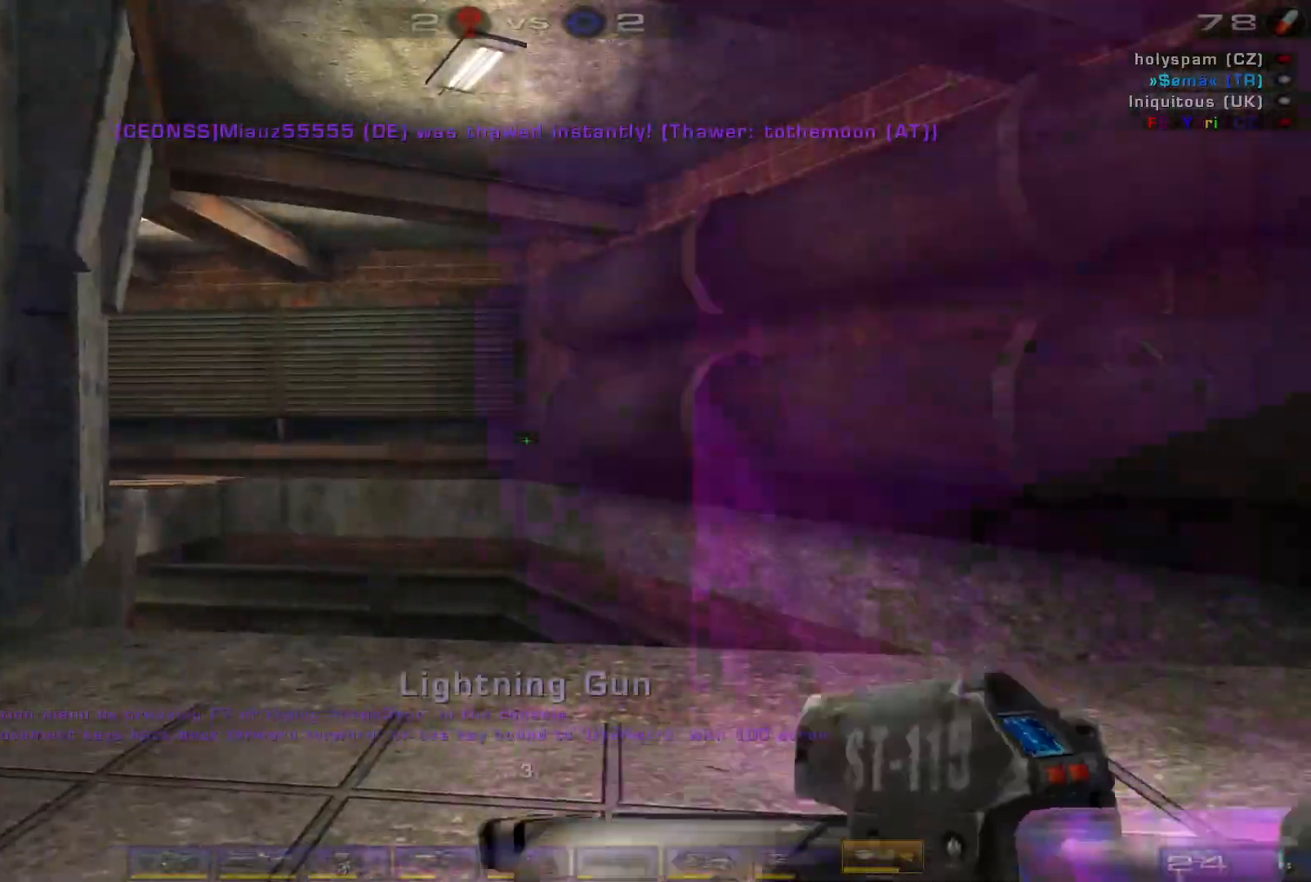
{"keys": ["d", "w"], "mouse": [], "events": [[100, "d", "down"], [100, "w", "down"]]}
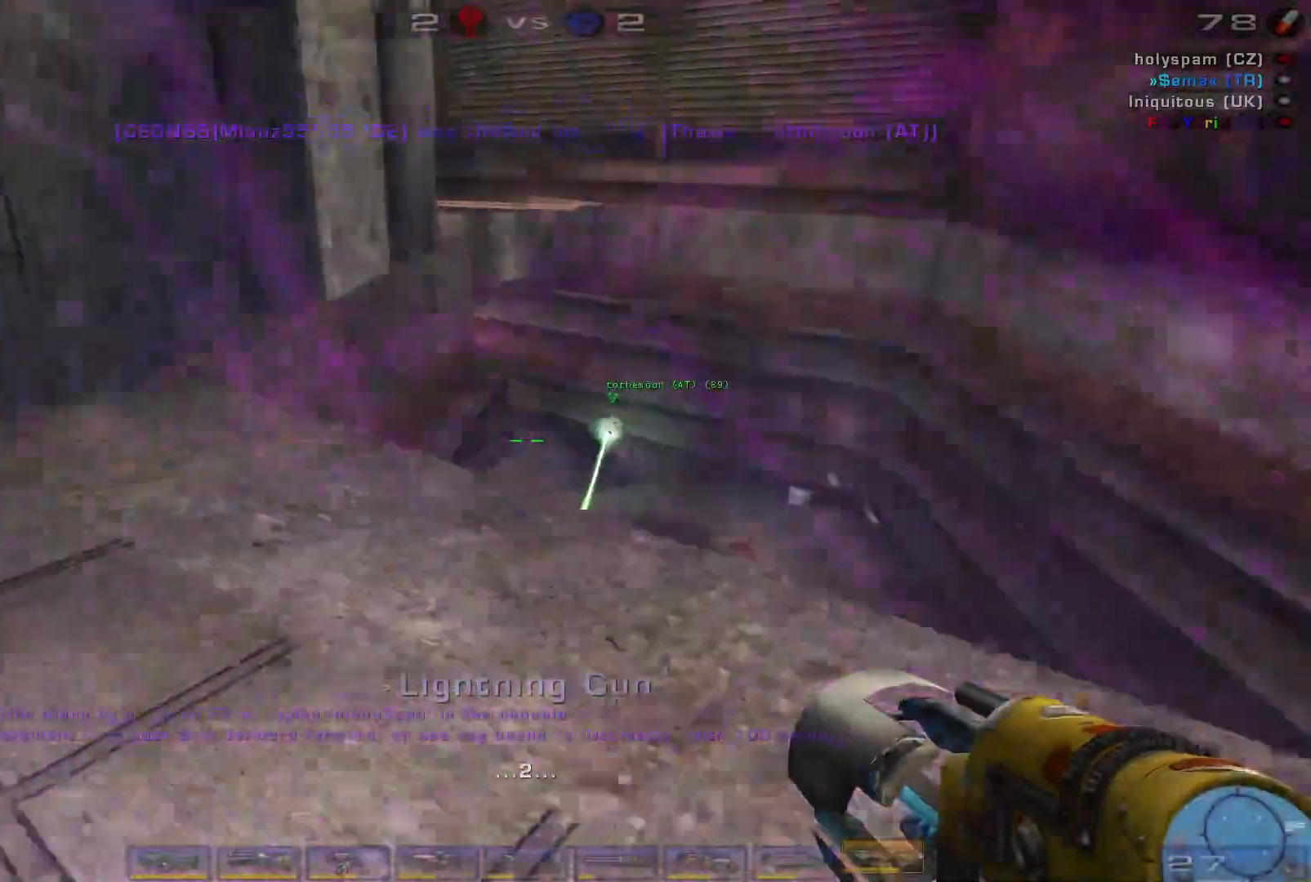
{"keys": [], "mouse": [], "events": [[200, "d", "up"], [200, "w", "up"]]}
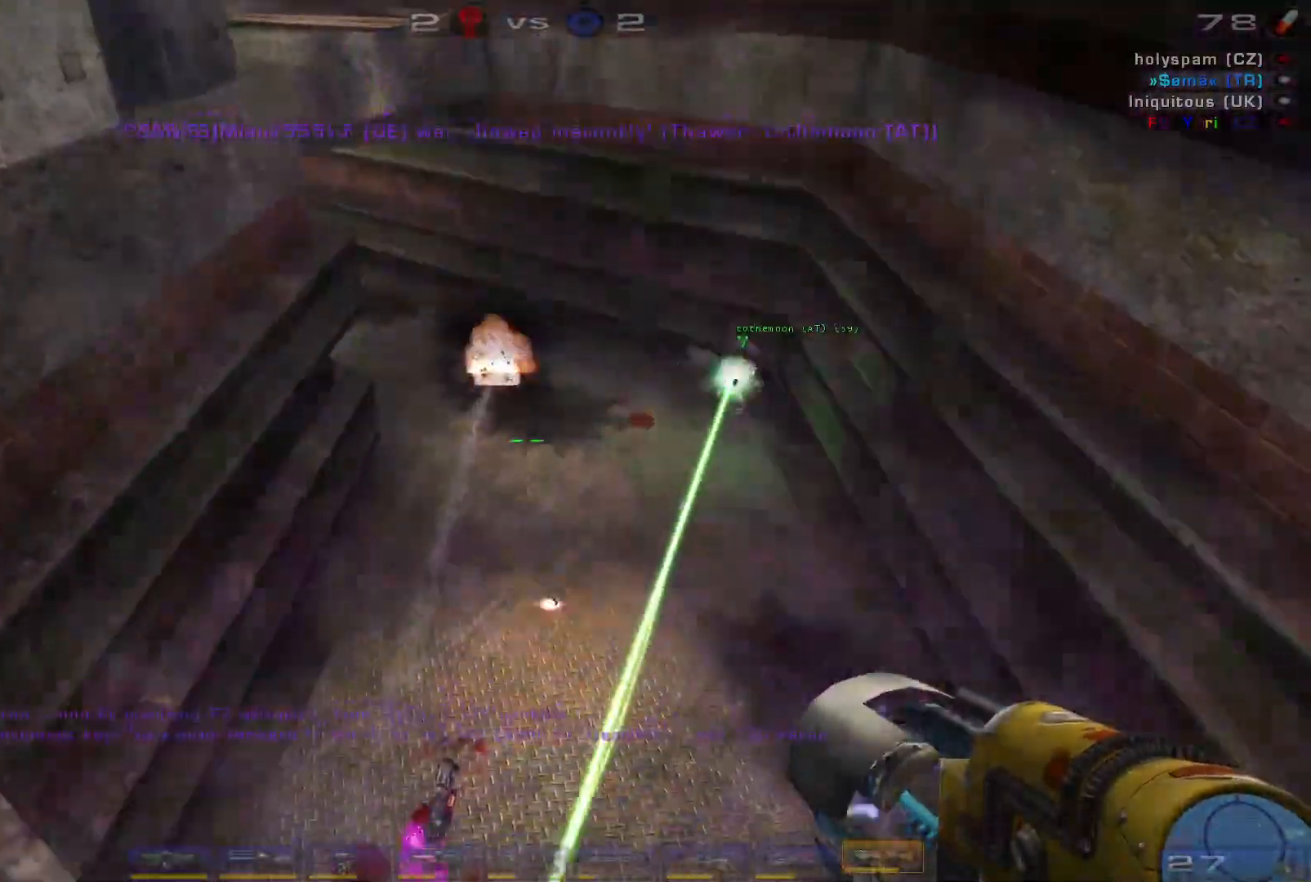
{"keys": [], "mouse": [], "events": [[300, "mouse_wheel", "down"], [500, "mouse_wheel", "up"]]}
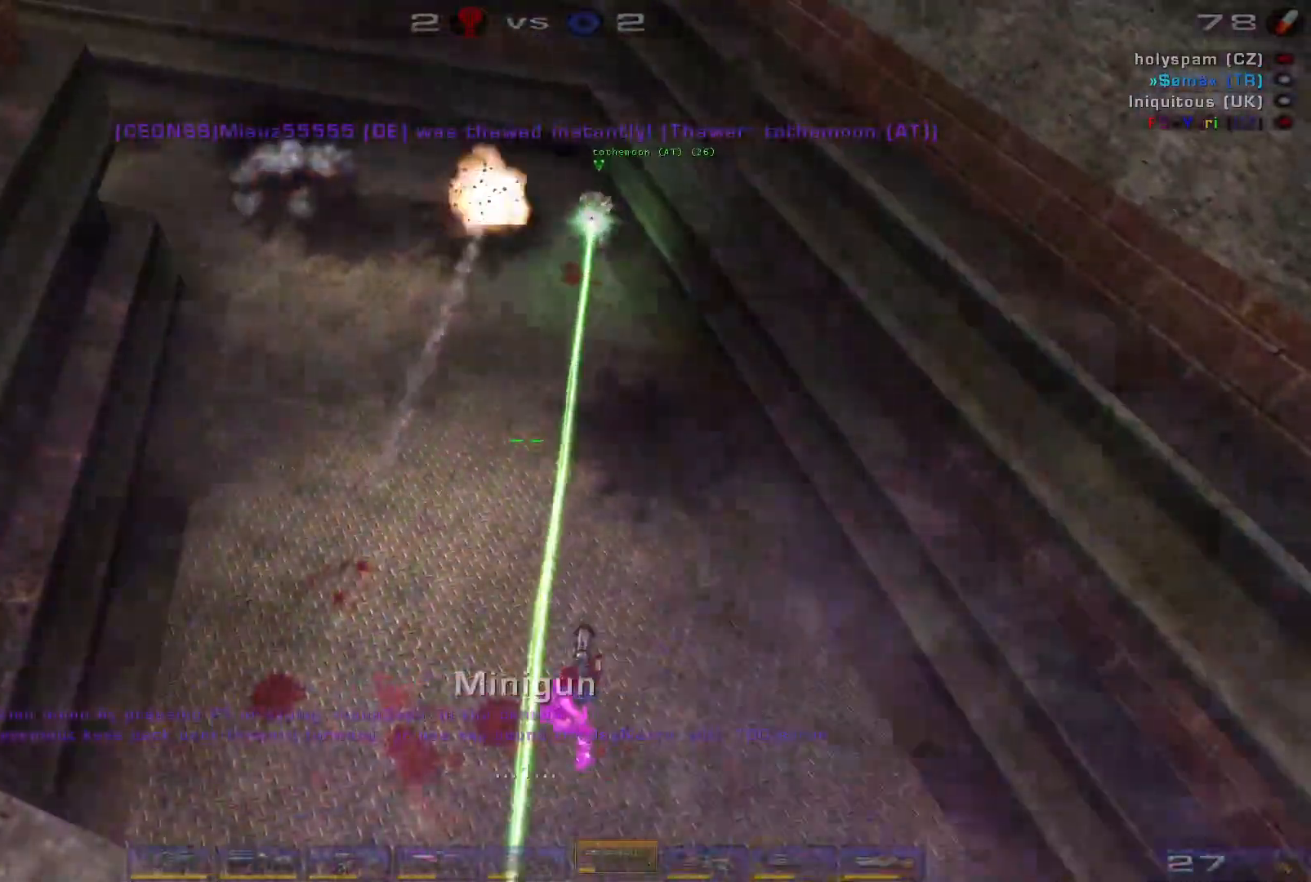
{"keys": ["w"], "mouse": ["right"], "events": [[100, "mouse_wheel", "down"], [233, "mouse_wheel", "up"], [500, "mouse_right", "down"], [500, "w", "down"]]}
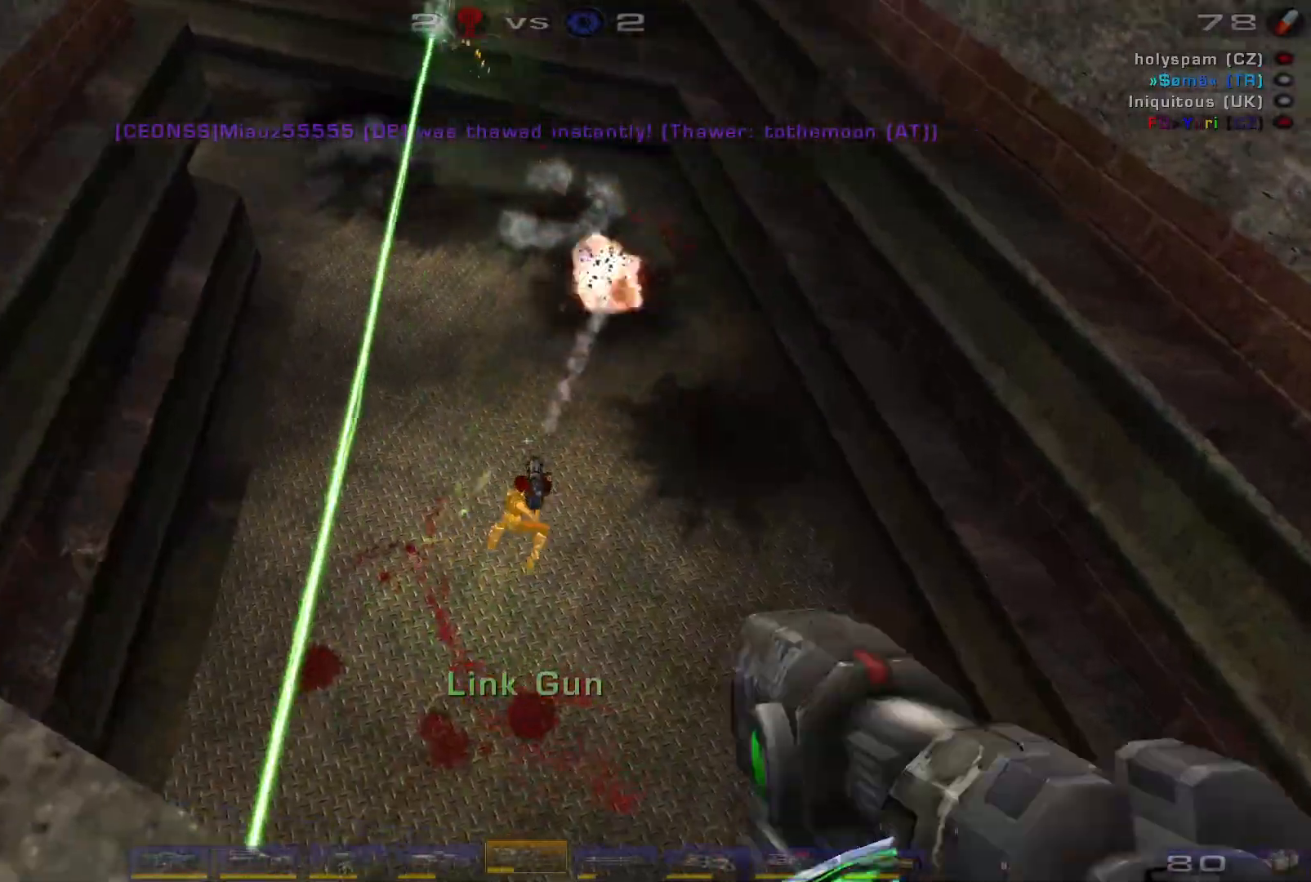
{"keys": [], "mouse": ["right"], "events": [[233, "w", "up"]]}
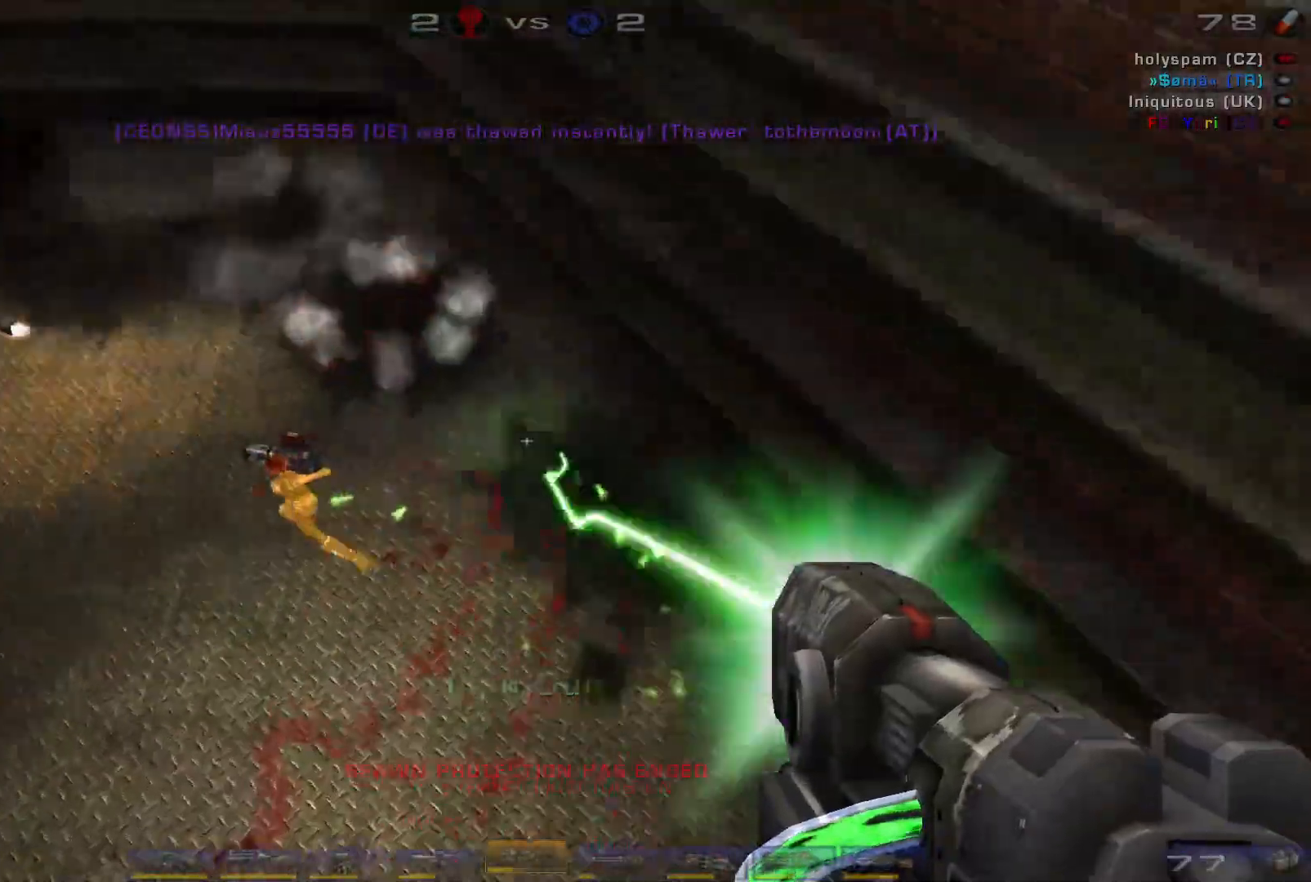
{"keys": ["a"], "mouse": ["right"], "events": [[66, "w", "down"], [300, "w", "up"], [433, "a", "down"]]}
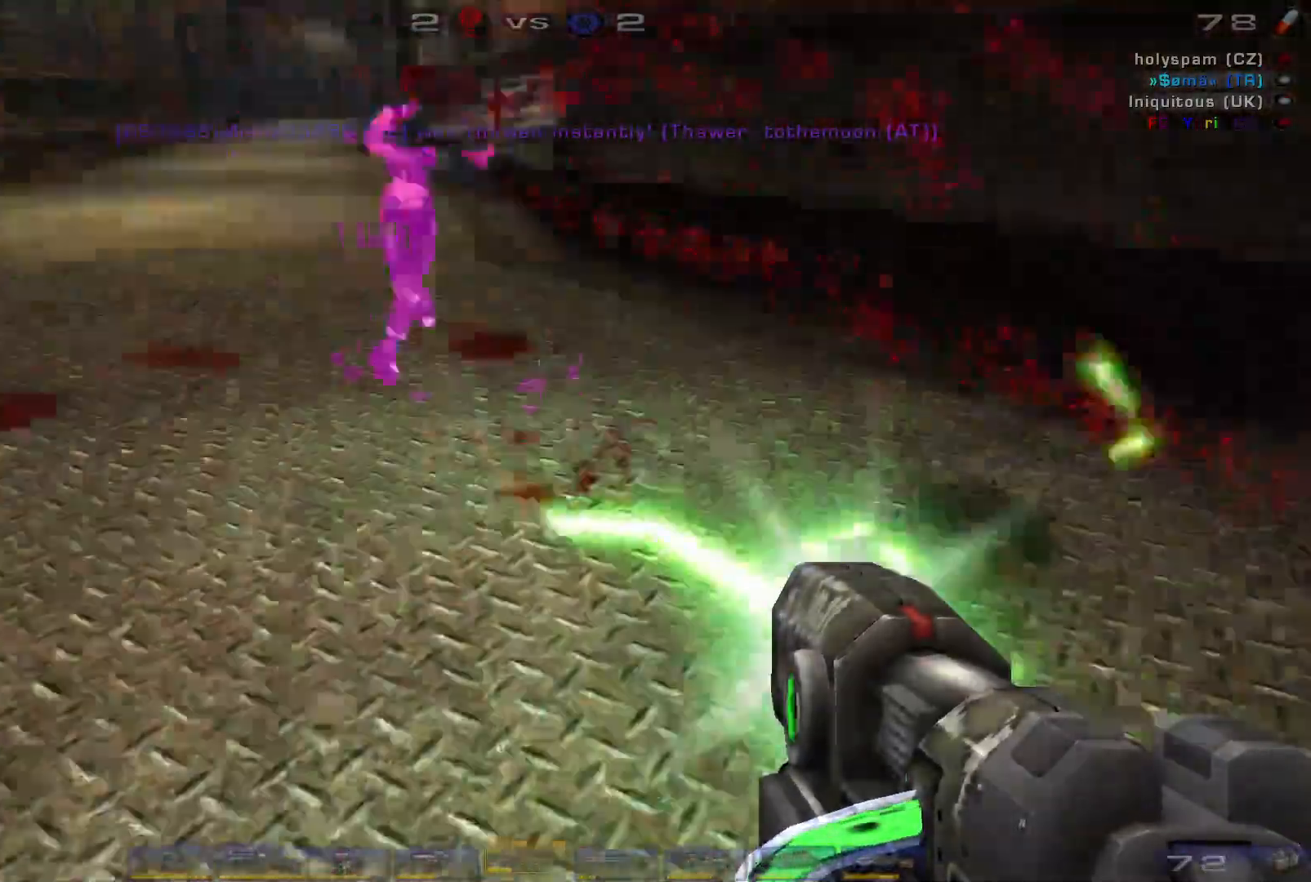
{"keys": ["a", "w"], "mouse": ["right"], "events": [[100, "w", "down"], [266, "a", "up"], [466, "a", "down"]]}
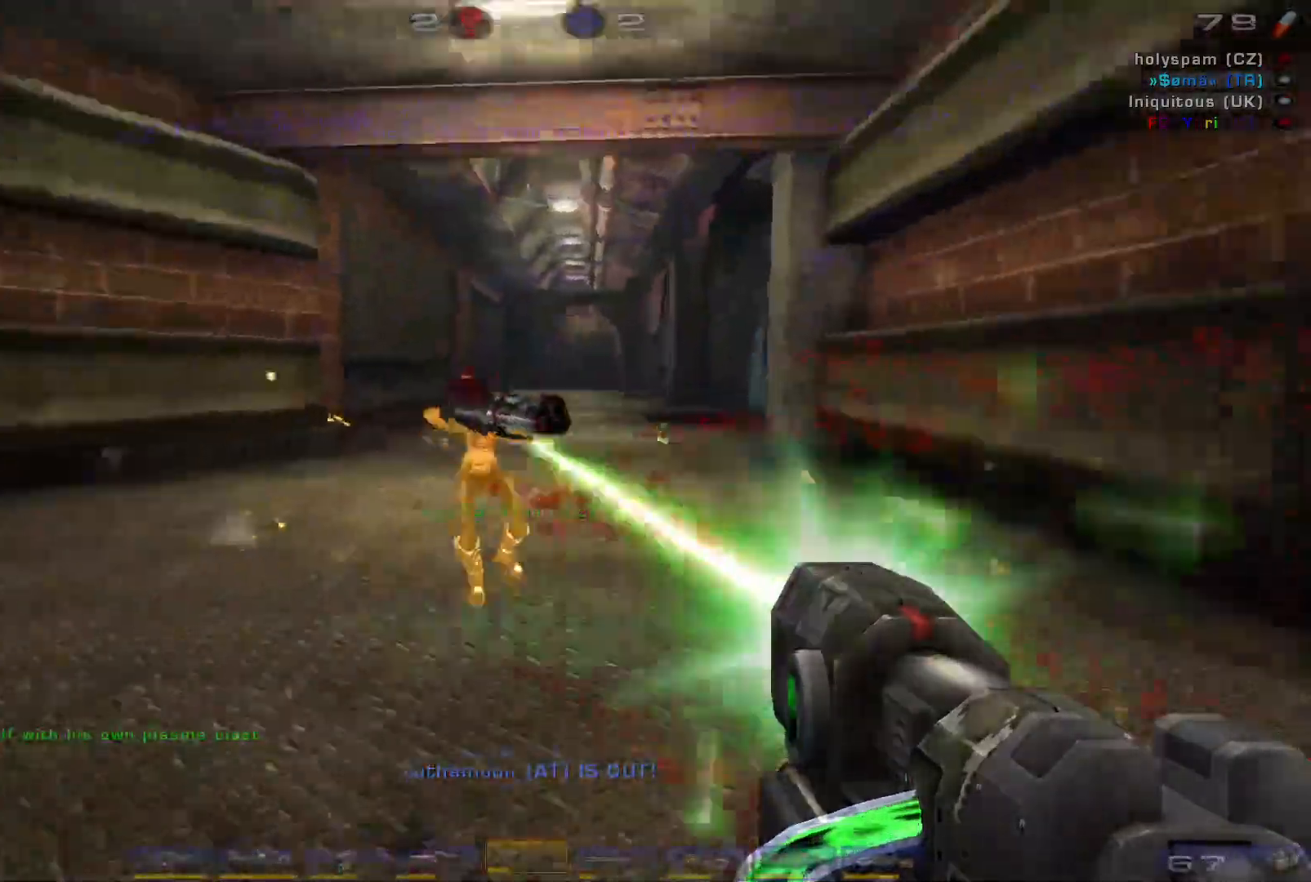
{"keys": ["w"], "mouse": ["right"], "events": [[233, "a", "up"]]}
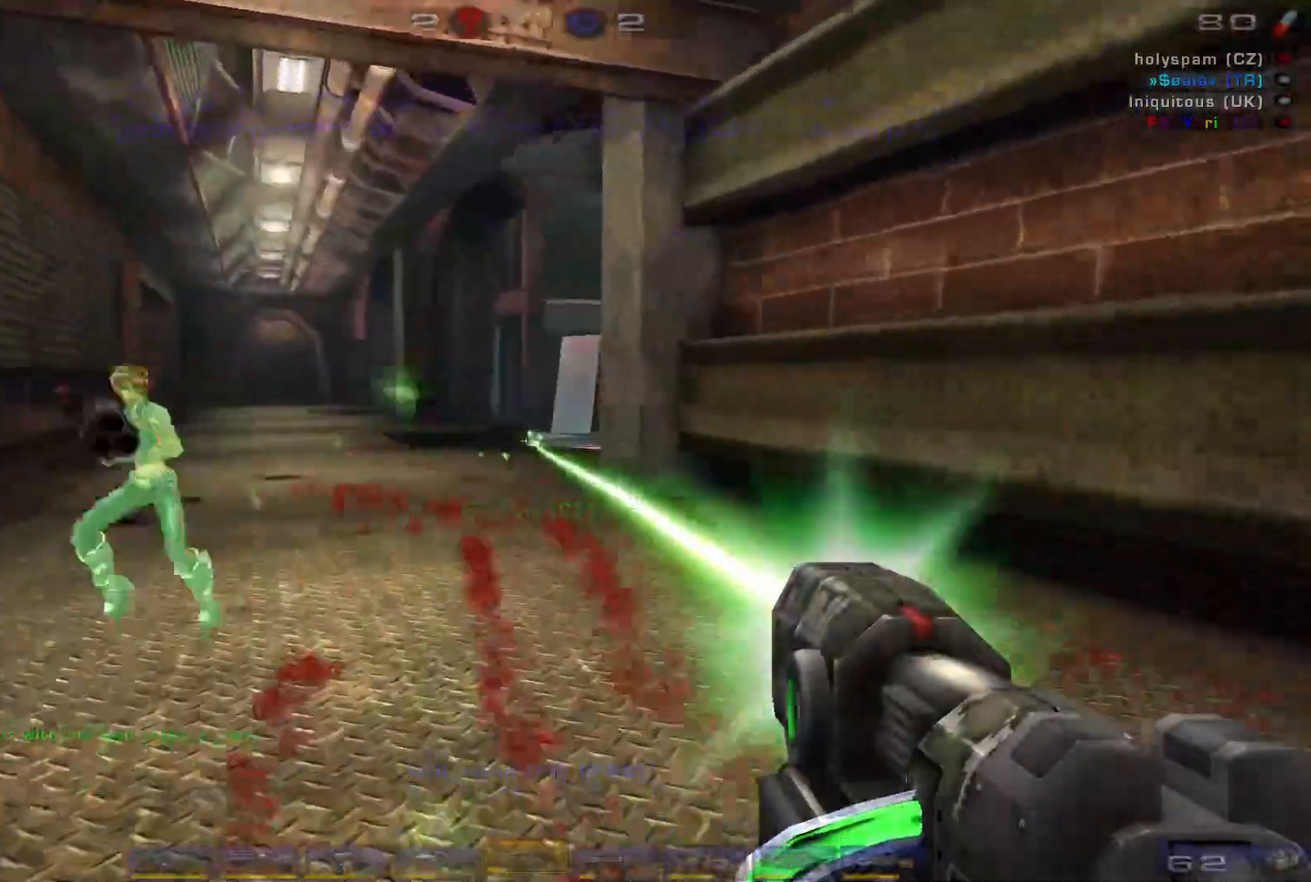
{"keys": ["d", "w"], "mouse": ["right"], "events": [[66, "a", "down"], [500, "a", "up"], [500, "d", "down"]]}
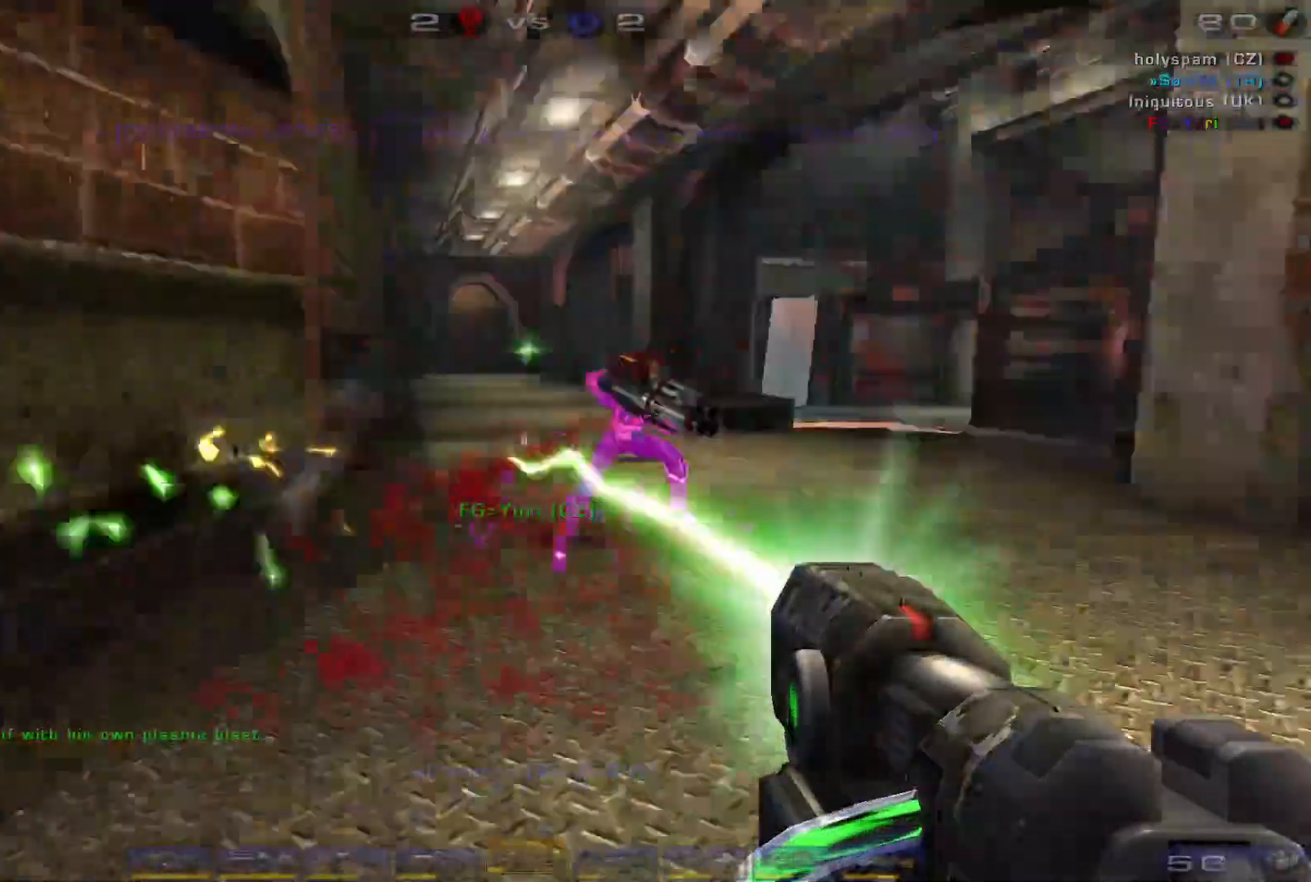
{"keys": ["a", "w"], "mouse": ["right"], "events": [[400, "d", "up"], [466, "a", "down"]]}
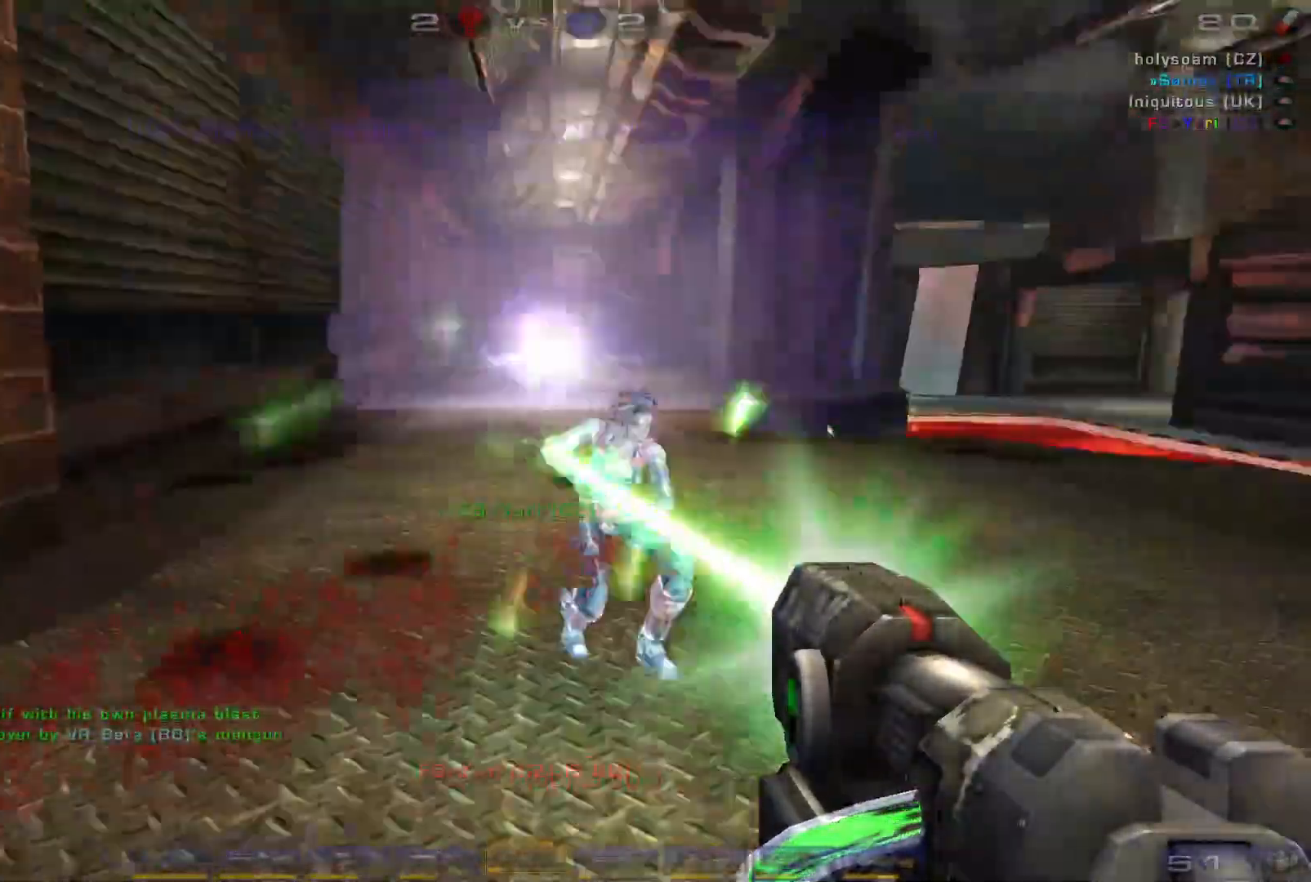
{"keys": ["d"], "mouse": [], "events": [[100, "w", "up"], [133, "mouse_right", "up"], [166, "a", "up"], [166, "d", "down"]]}
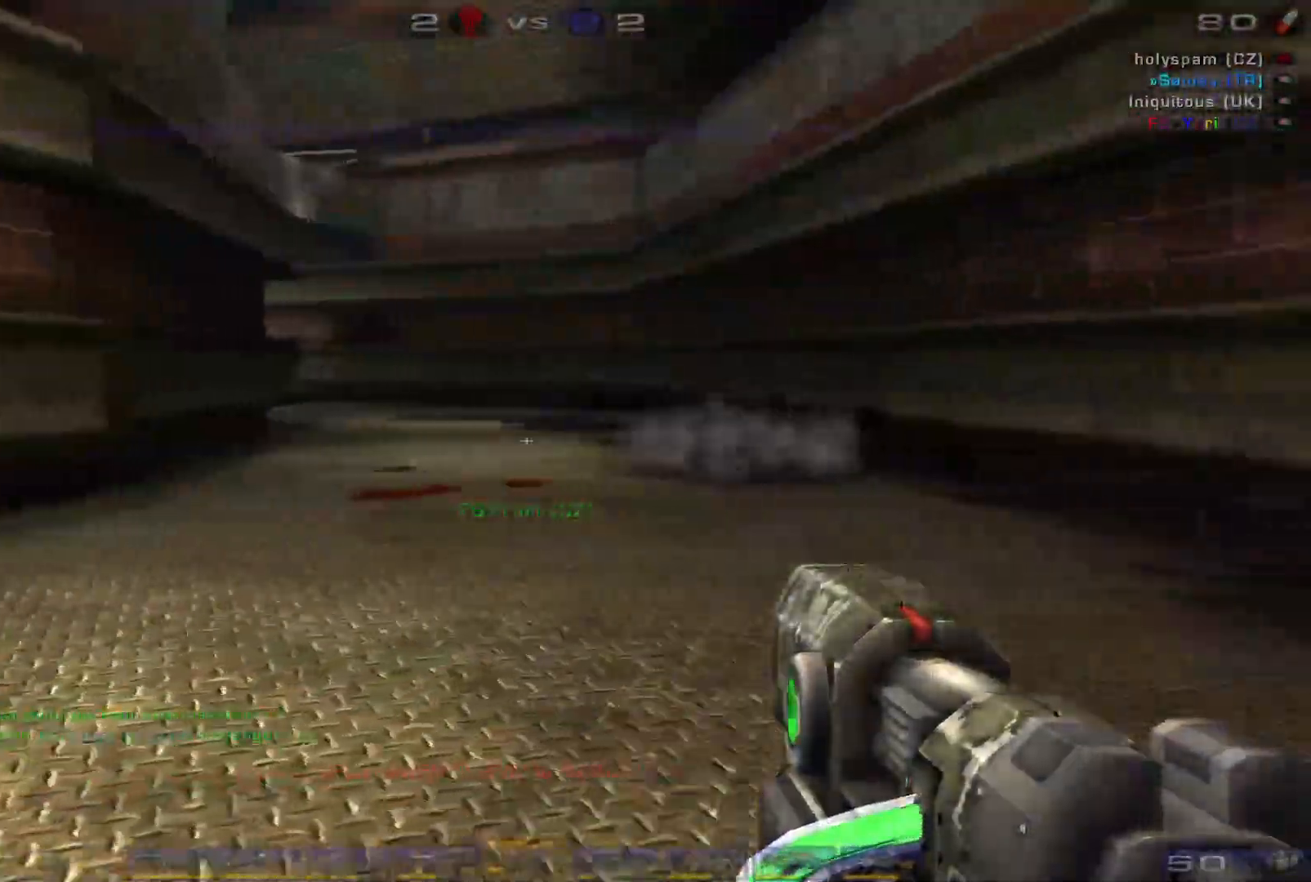
{"keys": ["d", "w"], "mouse": [], "events": [[66, "w", "down"], [100, "d", "up"], [500, "d", "down"]]}
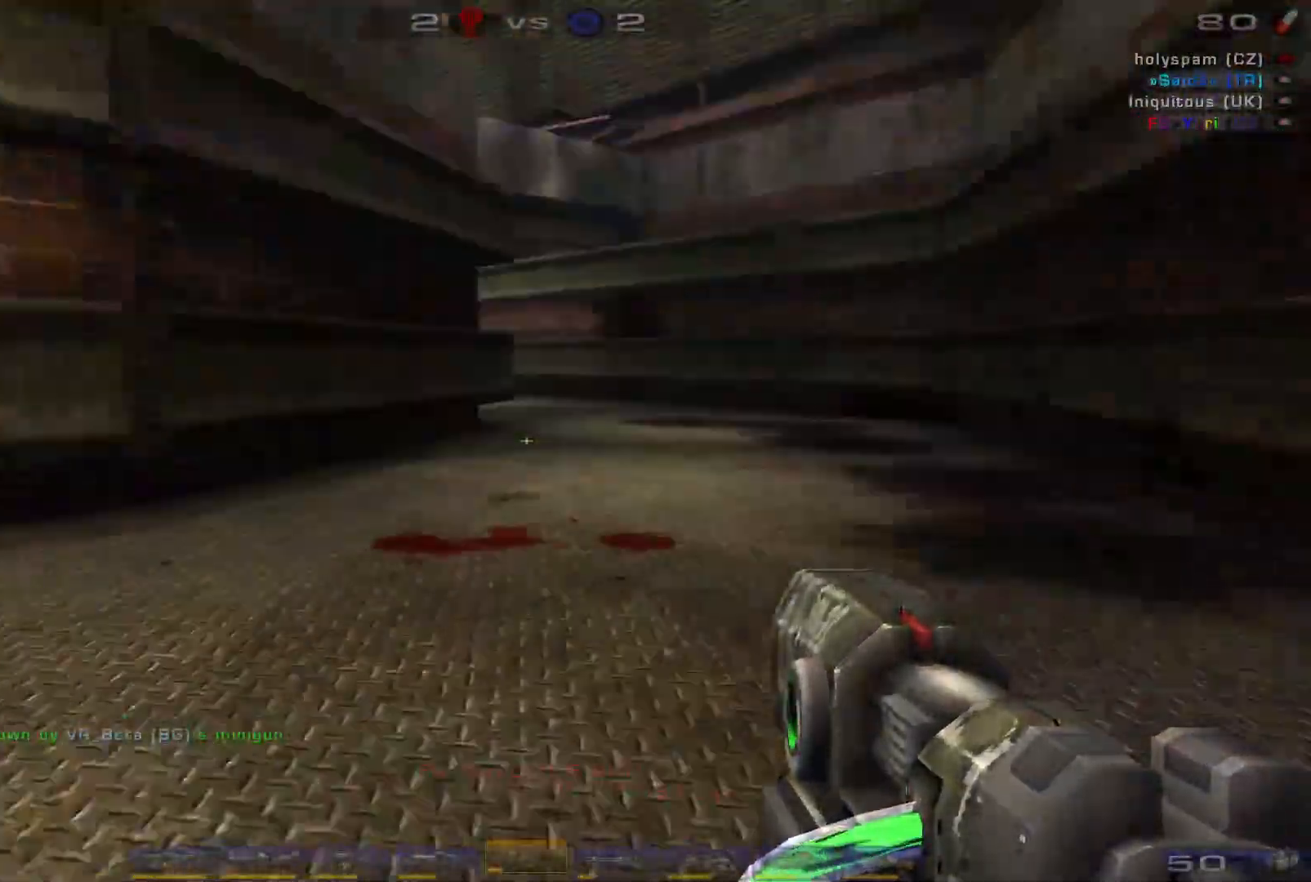
{"keys": ["w"], "mouse": [], "events": [[100, "d", "up"], [166, "d", "down"], [333, "space", "down"], [500, "d", "up"], [500, "space", "up"]]}
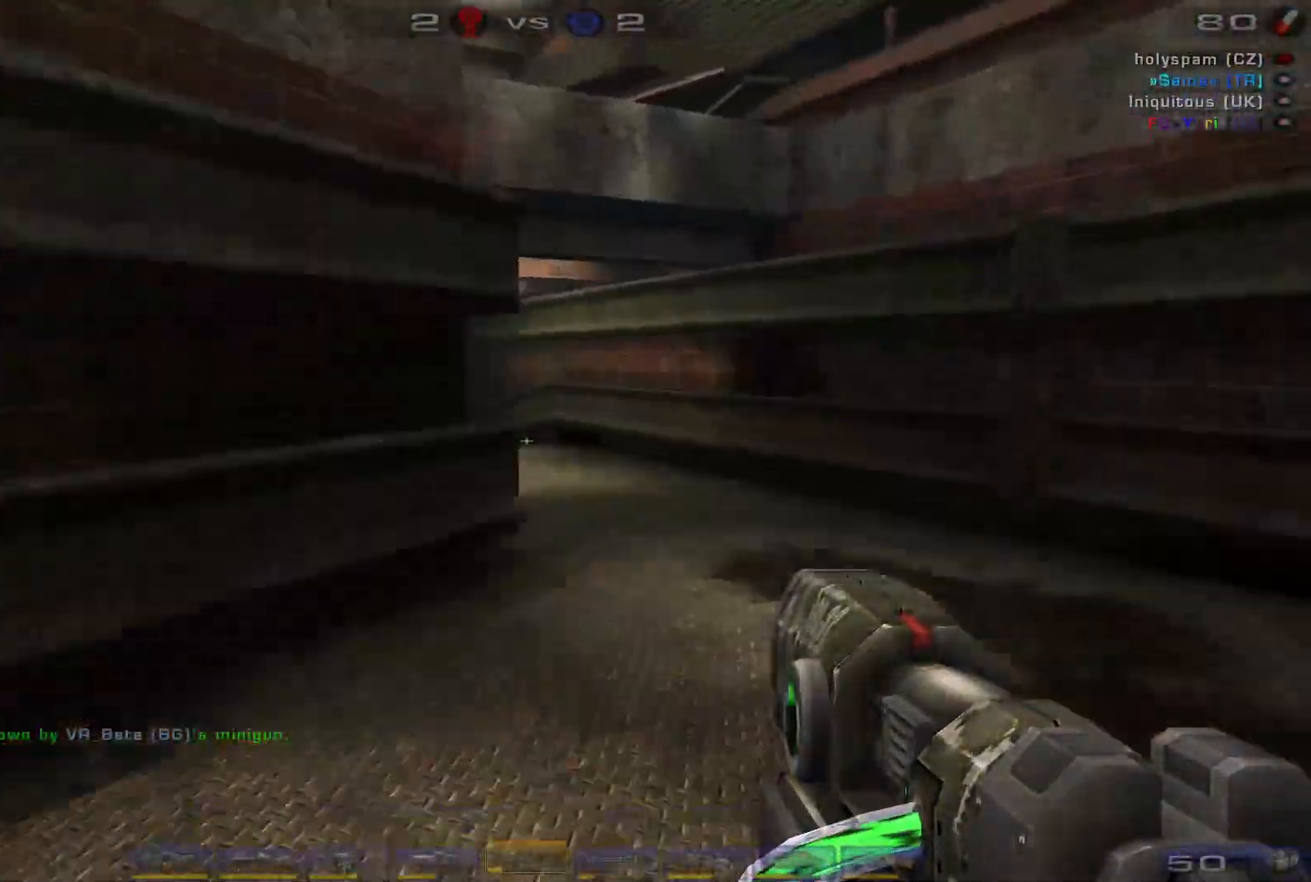
{"keys": ["w"], "mouse": [], "events": []}
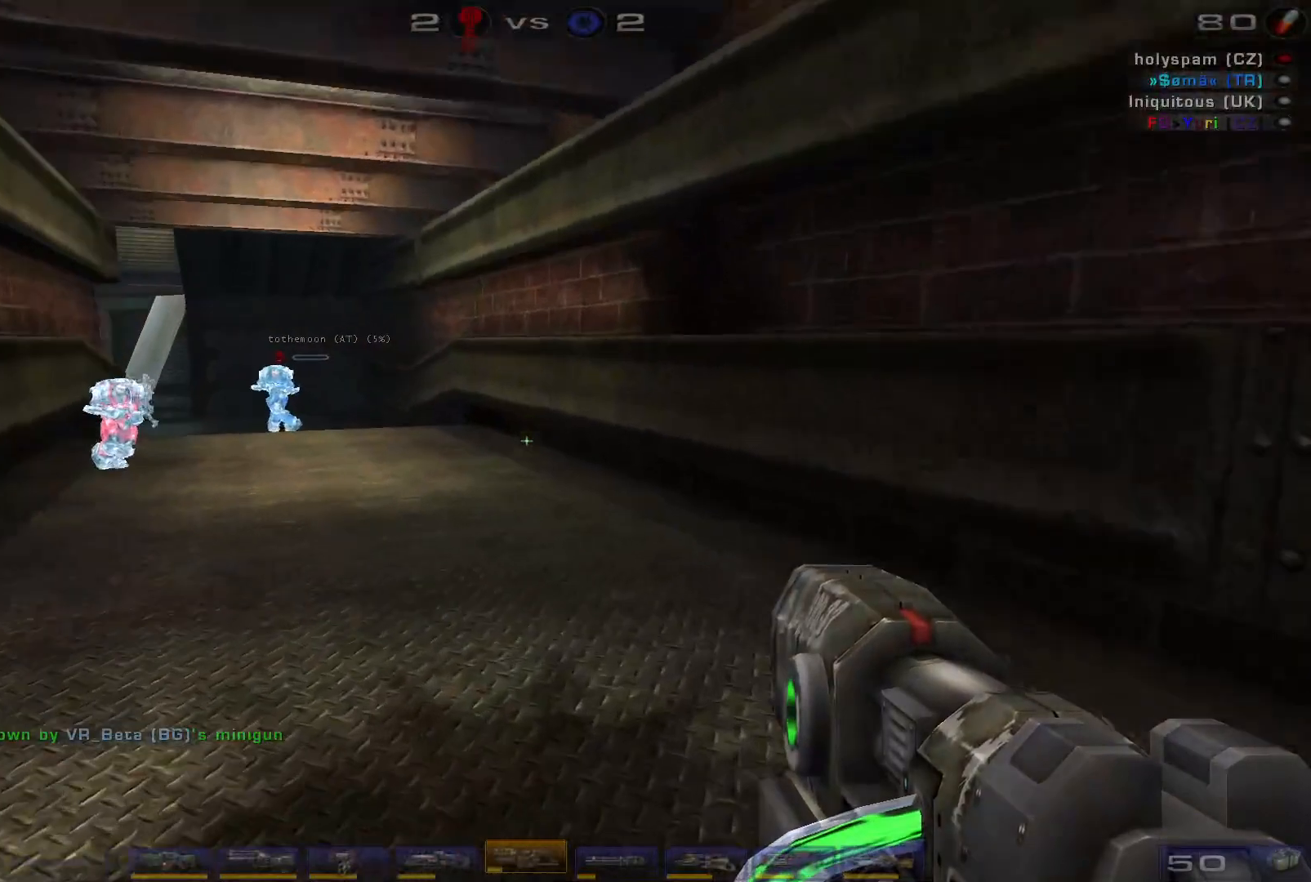
{"keys": ["w"], "mouse": [], "events": [[66, "c", "down"], [200, "c", "up"]]}
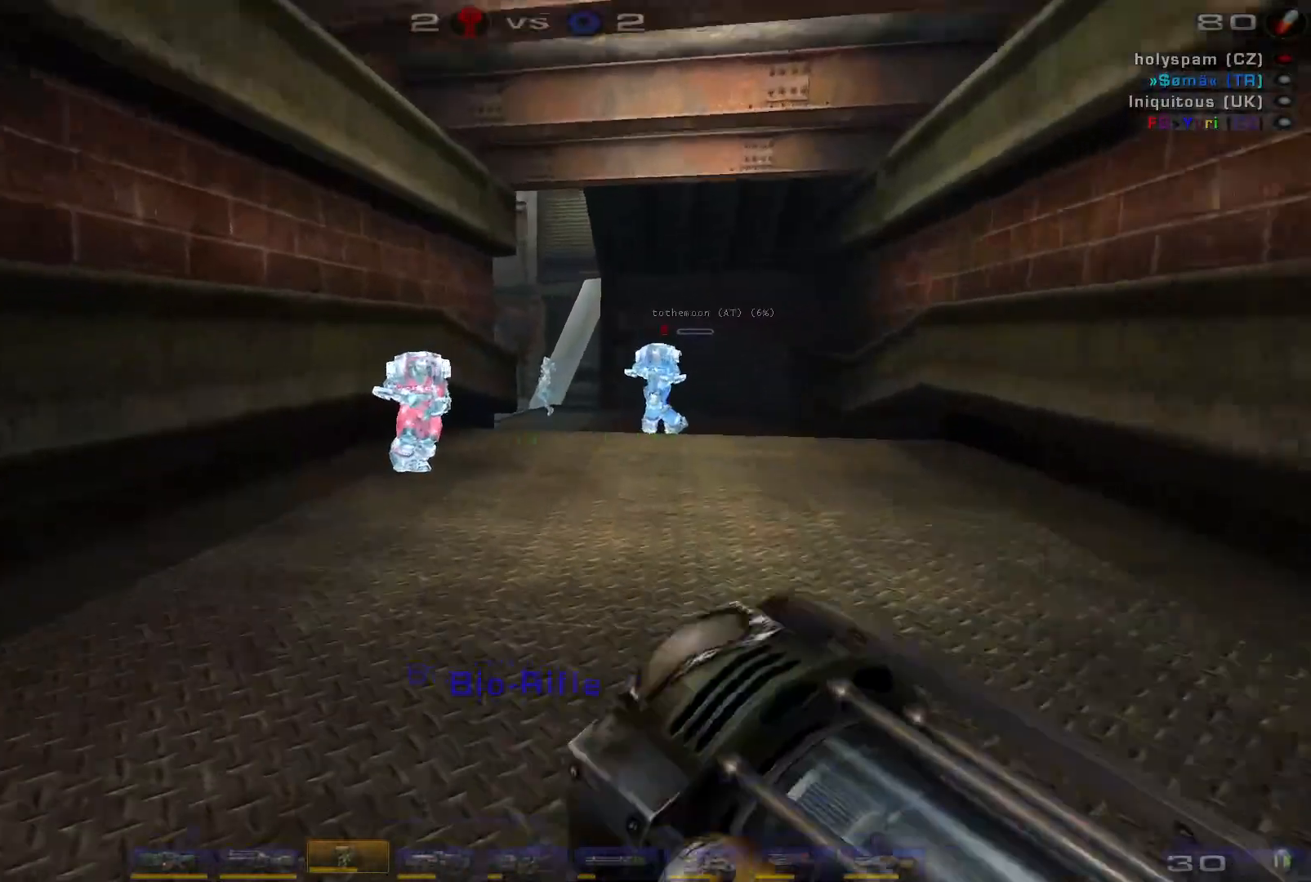
{"keys": ["w"], "mouse": [], "events": [[33, "d", "down"], [100, "d", "up"], [200, "d", "down"], [333, "mouse_wheel", "down"], [433, "mouse_wheel", "up"], [466, "d", "up"]]}
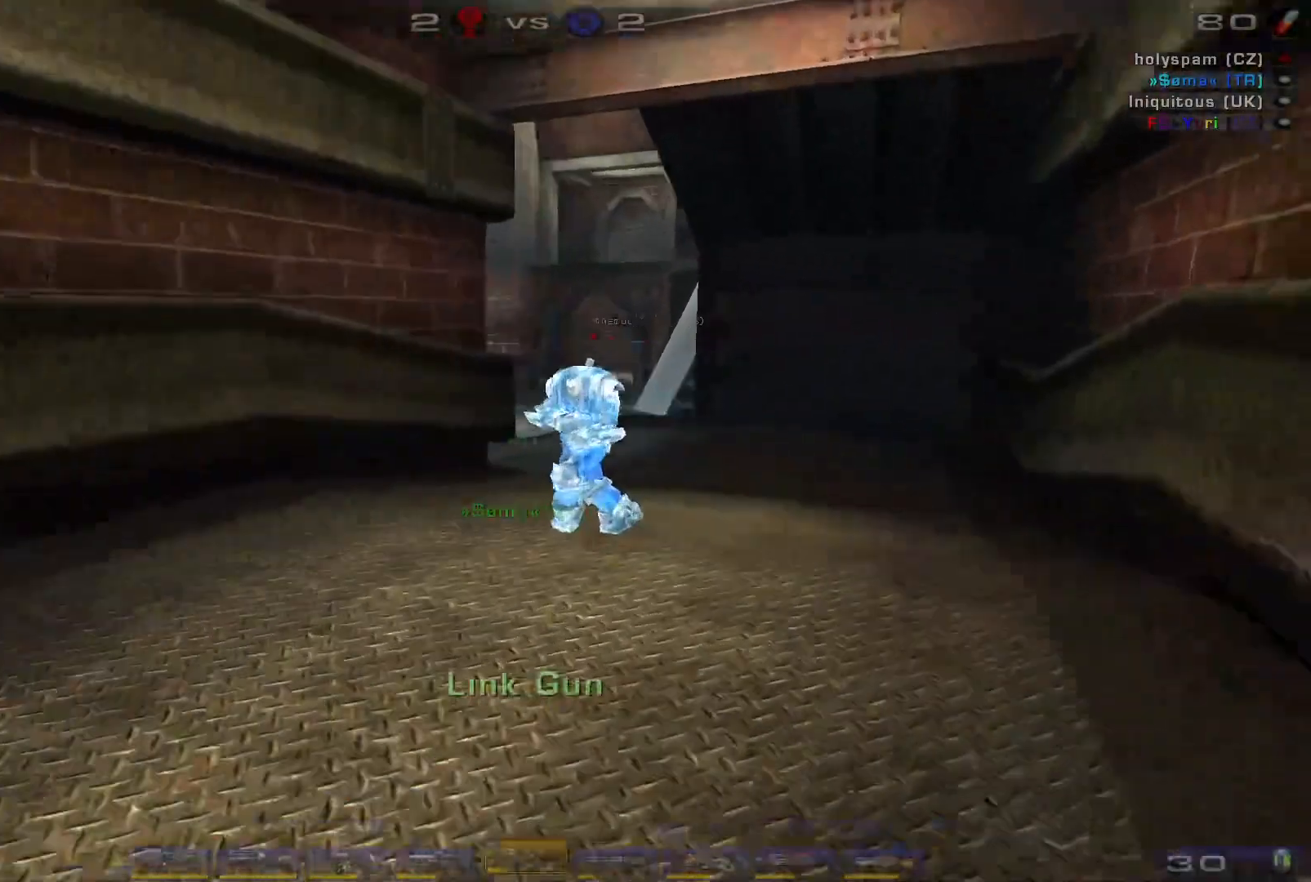
{"keys": ["a", "w"], "mouse": [], "events": [[400, "a", "down"]]}